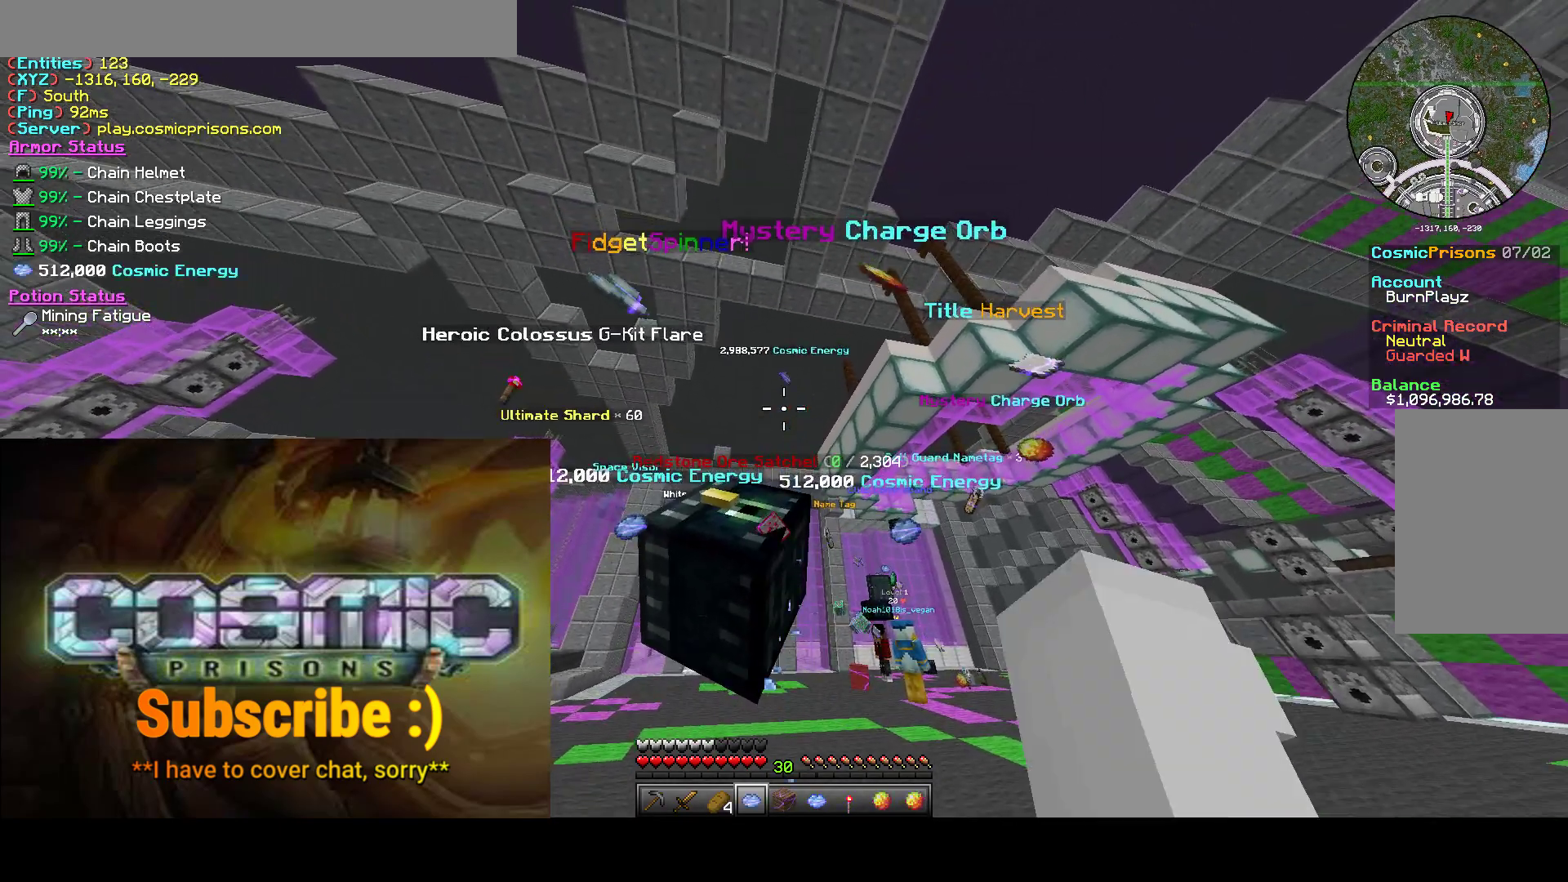
Gameplay with keyboard and mouse; each line is a JSON object with the keys and mouse buttons held at the frame after it. "events" lists presses ("down") and releases ("up") of "a", "d", "s", "w", "mouse_left" and "mouse_right" between this image and that frame as [ms after this image, input, new state], when the widget could be followed in between. "mouse_left", "mouse_right" = the "left", "right" buttons of the "mouse" list. No other keys are recorded. Fast repeated clicks can show as one long hold. Mouse movement is not recorded.
{"keys": [], "mouse": [], "events": []}
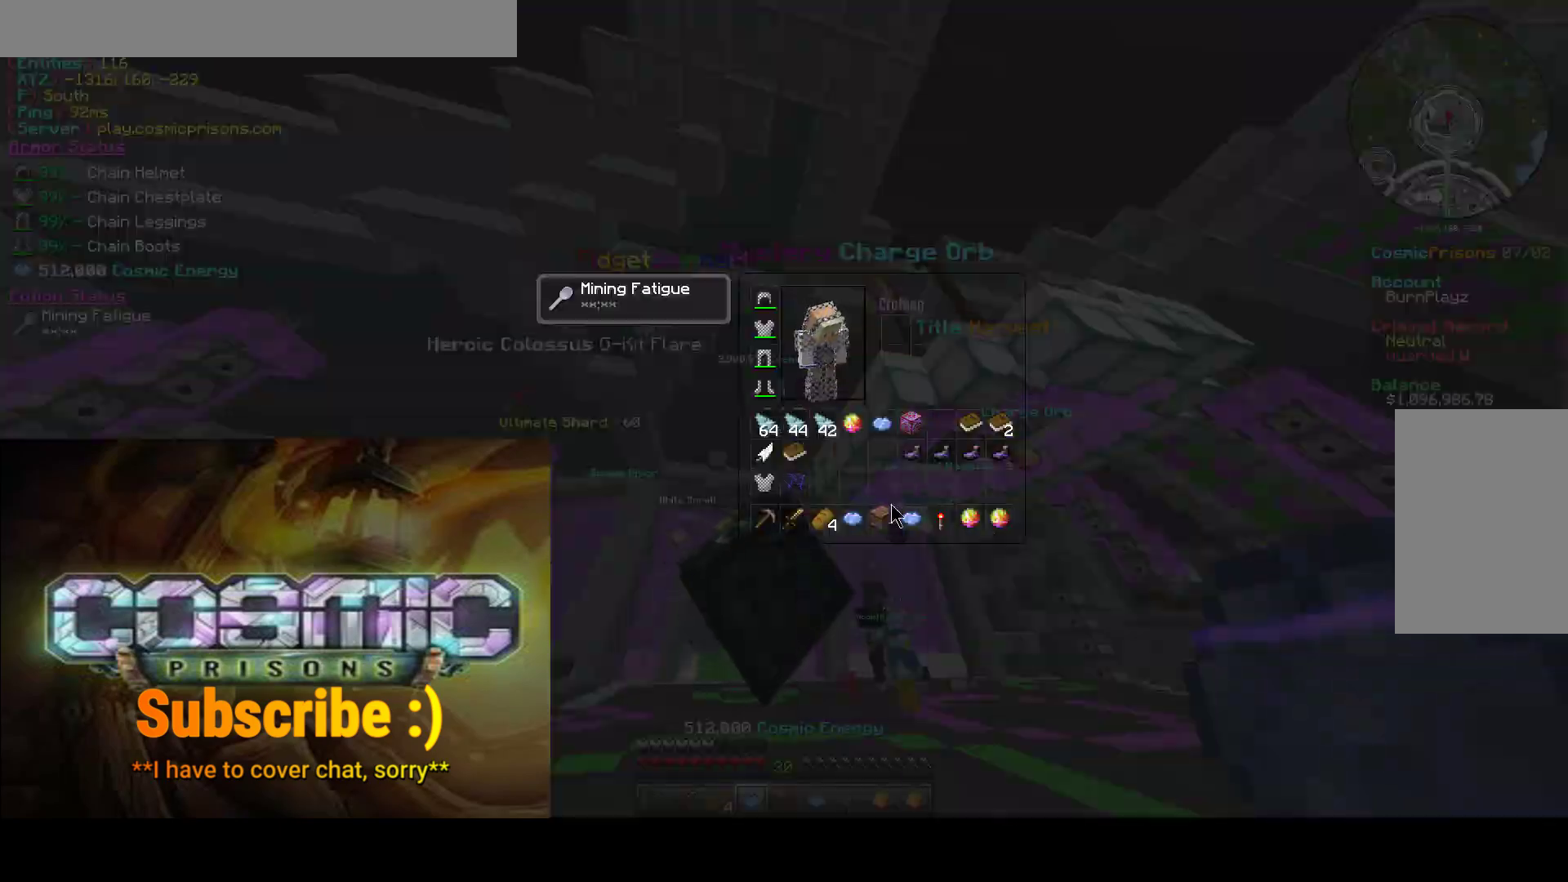
{"keys": [], "mouse": [], "events": []}
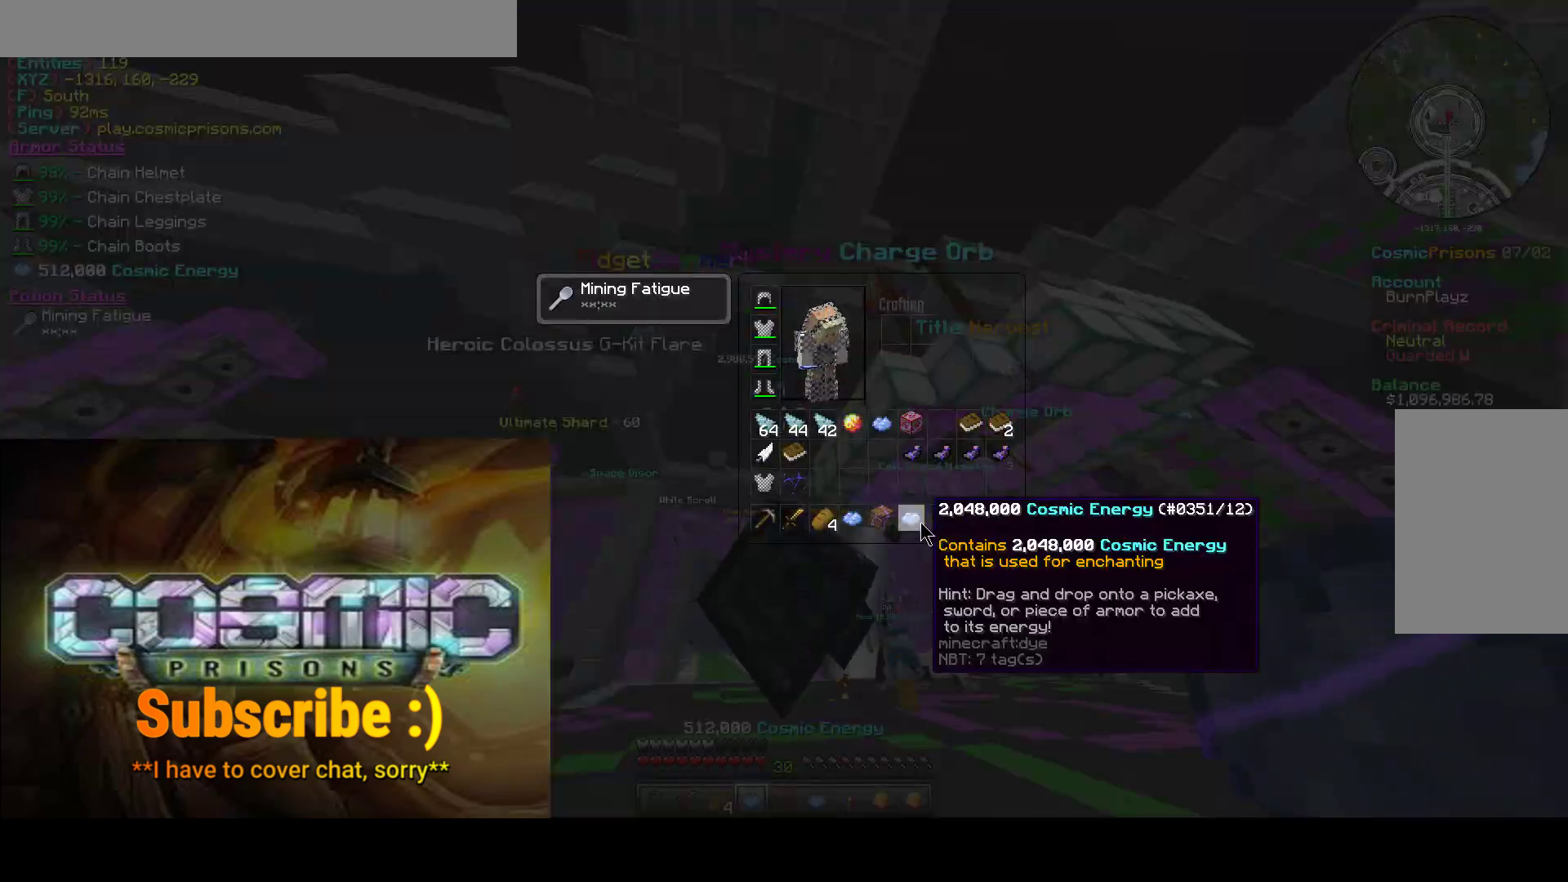
{"keys": [], "mouse": [], "events": []}
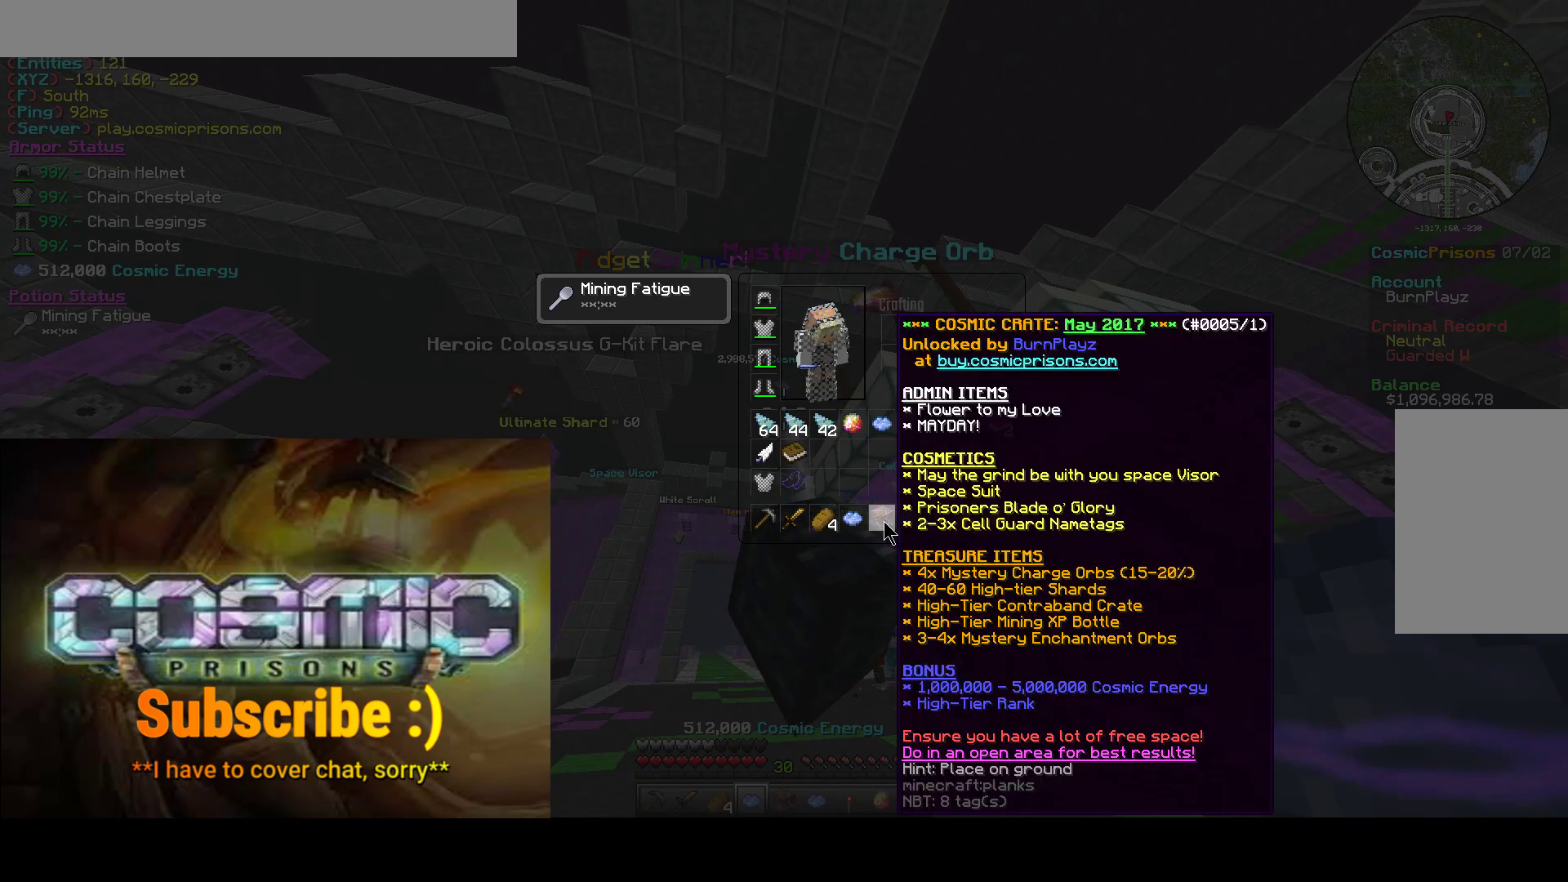
{"keys": [], "mouse": [], "events": []}
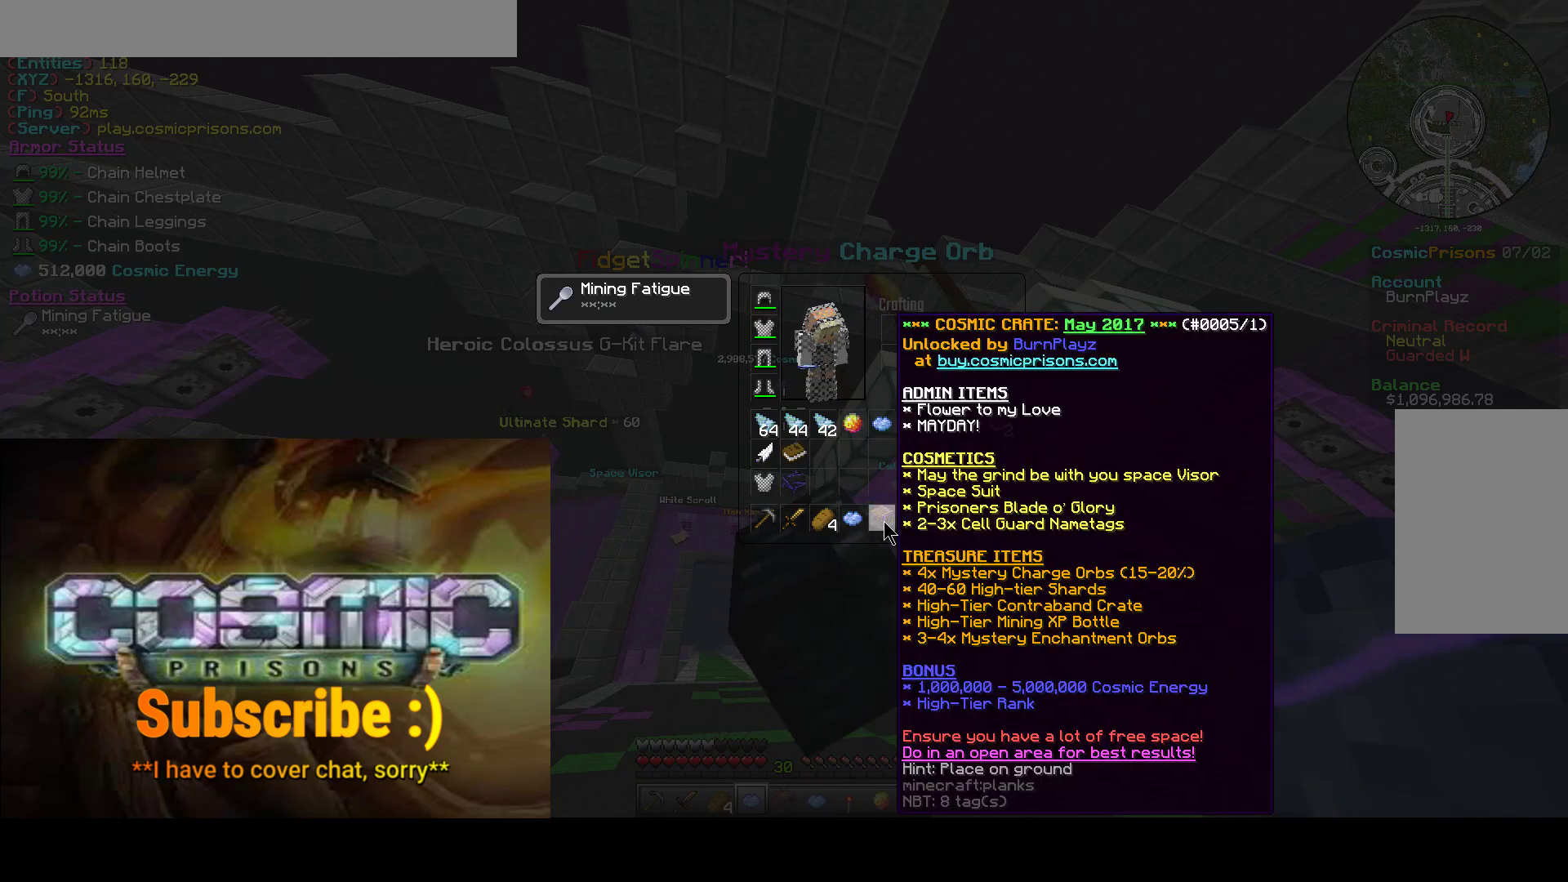
{"keys": [], "mouse": [], "events": []}
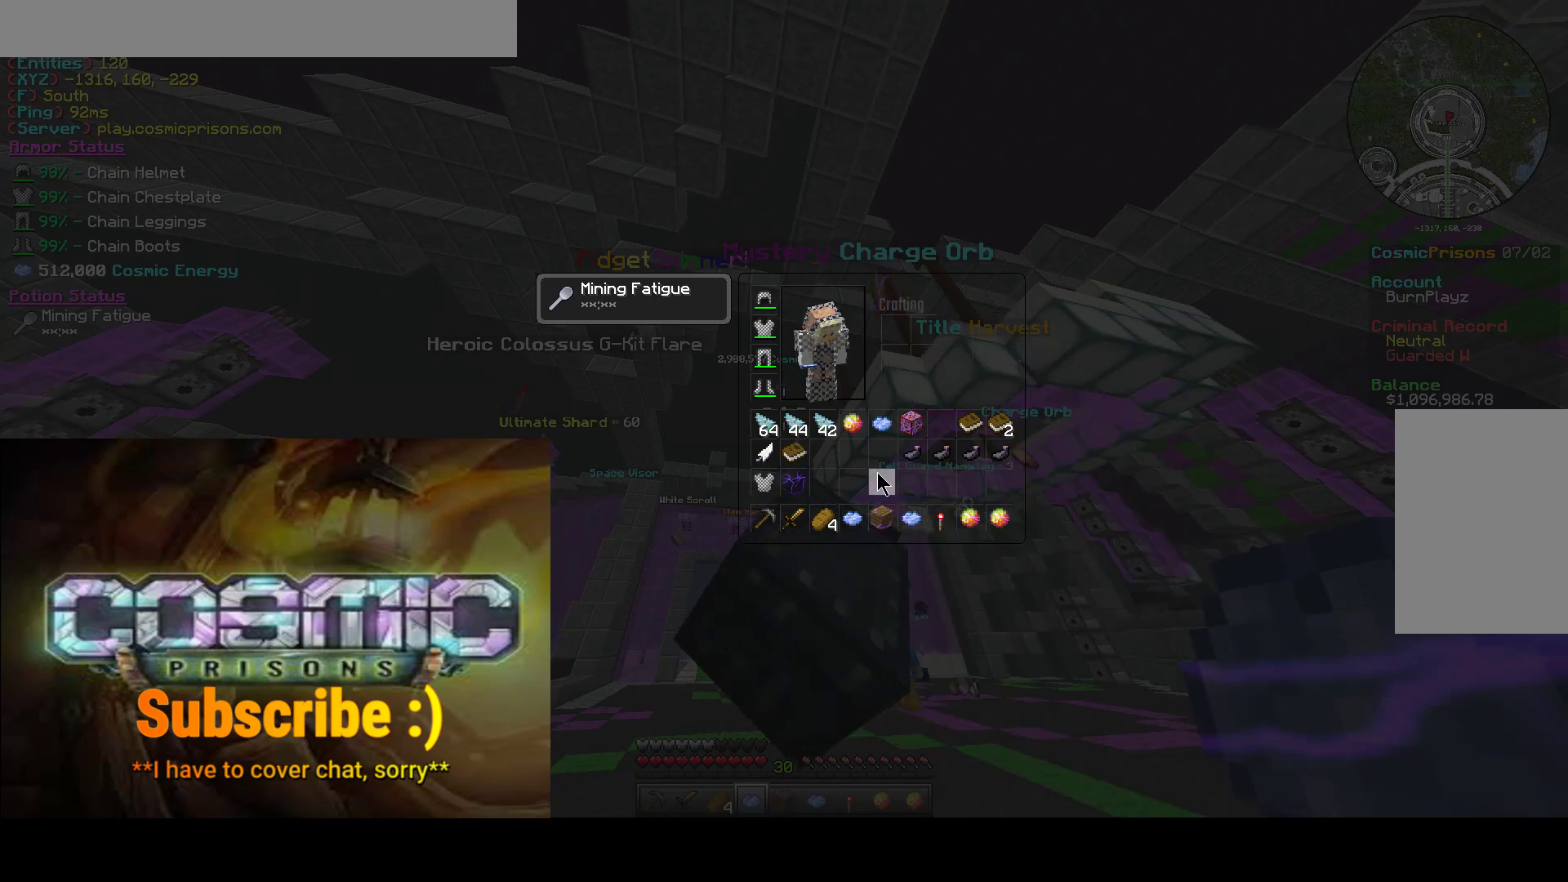
{"keys": [], "mouse": [], "events": []}
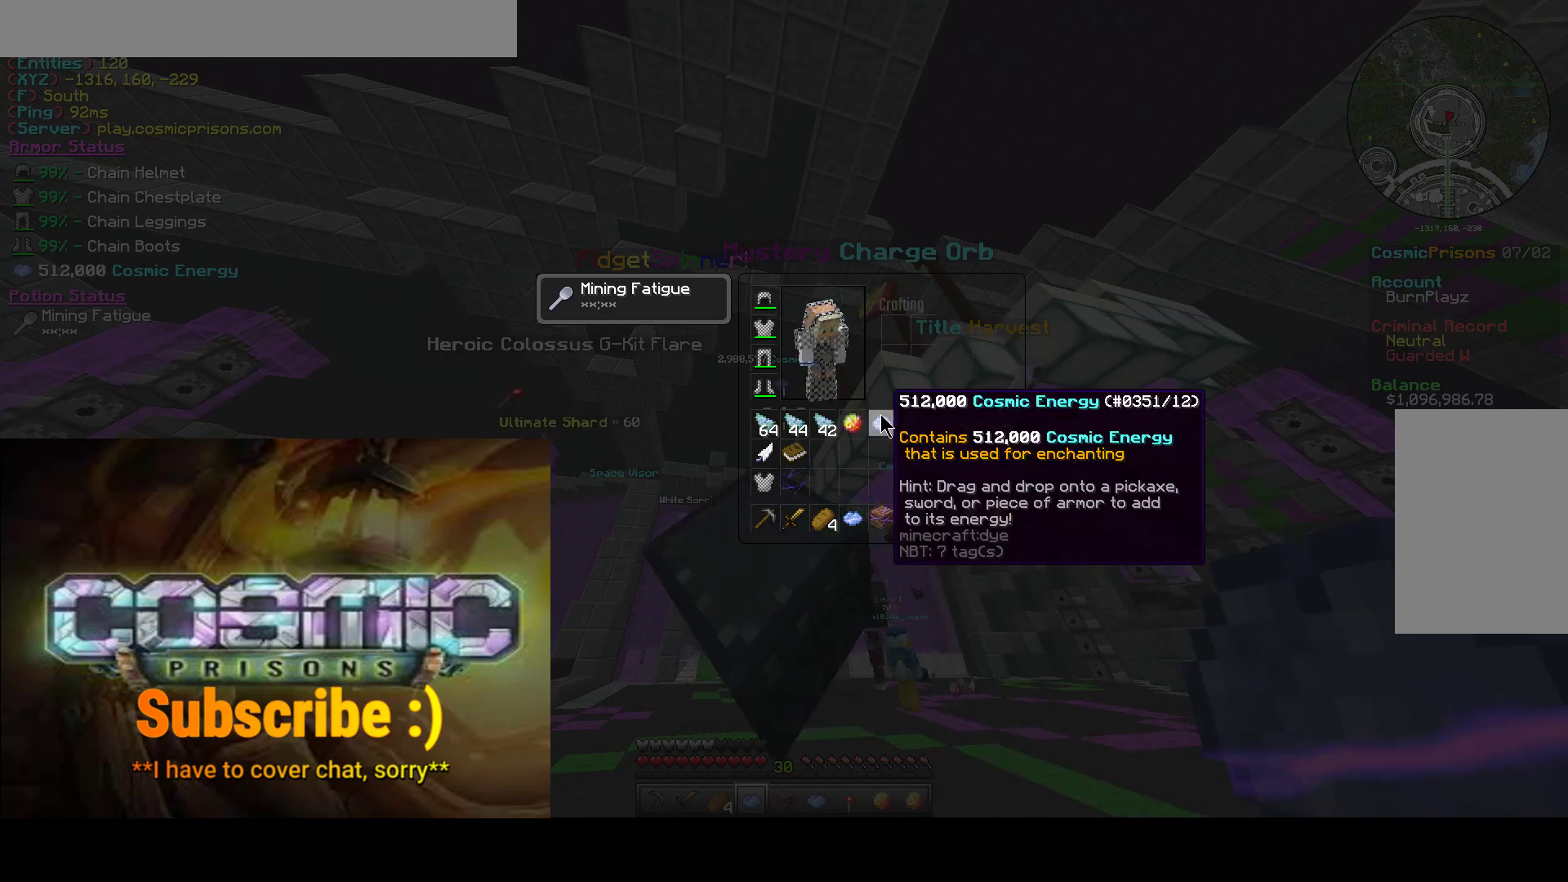
{"keys": [], "mouse": ["left"]}
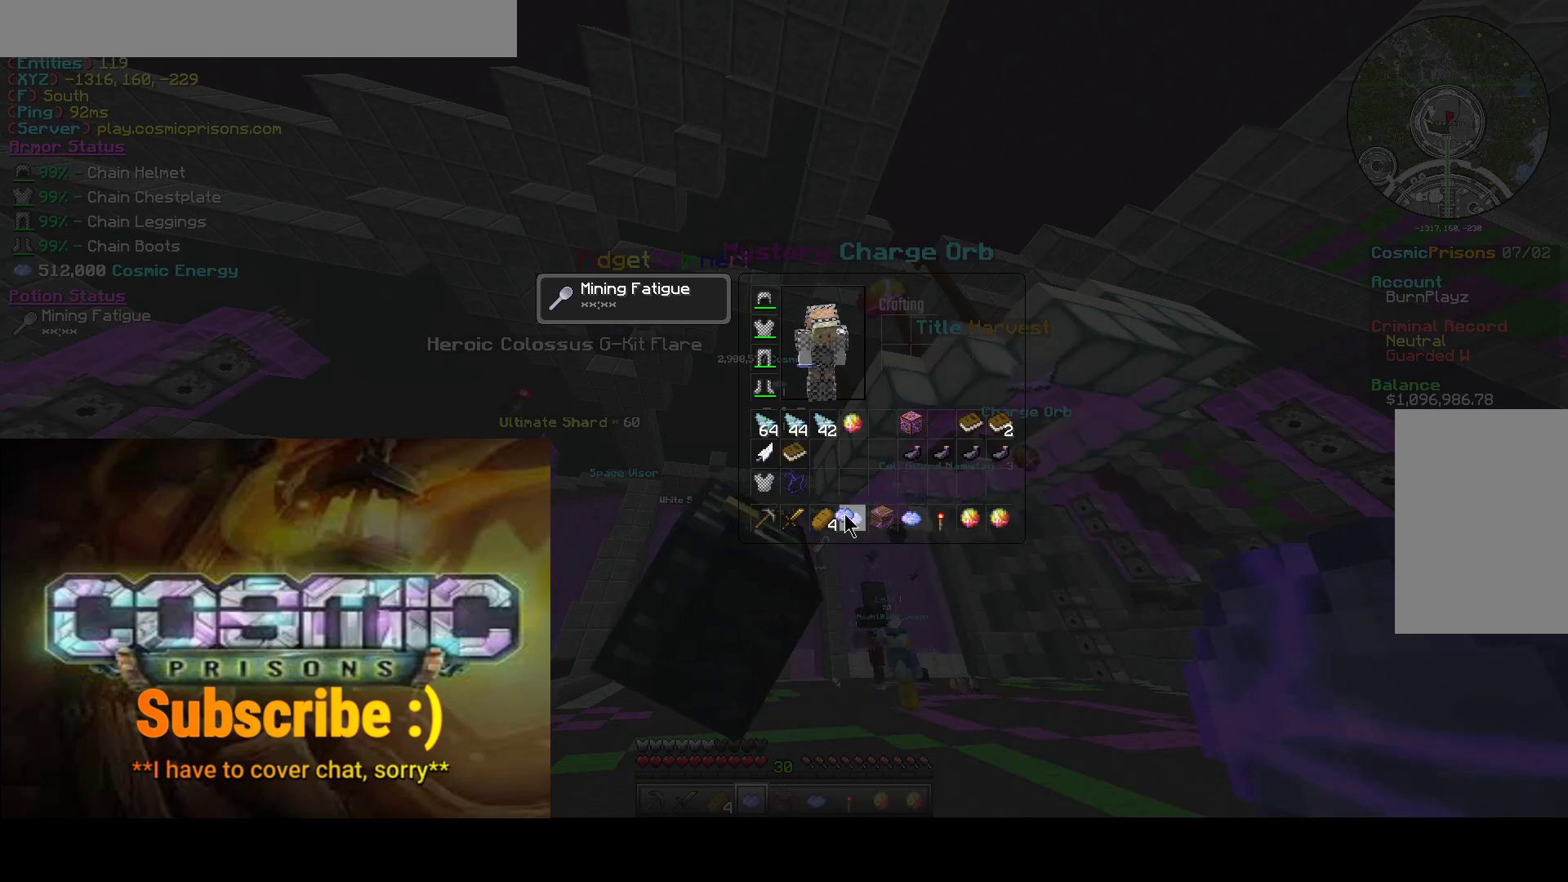
{"keys": [], "mouse": [], "events": [[100, "mouse_left", "up"], [267, "mouse_left", "down"], [367, "mouse_left", "up"]]}
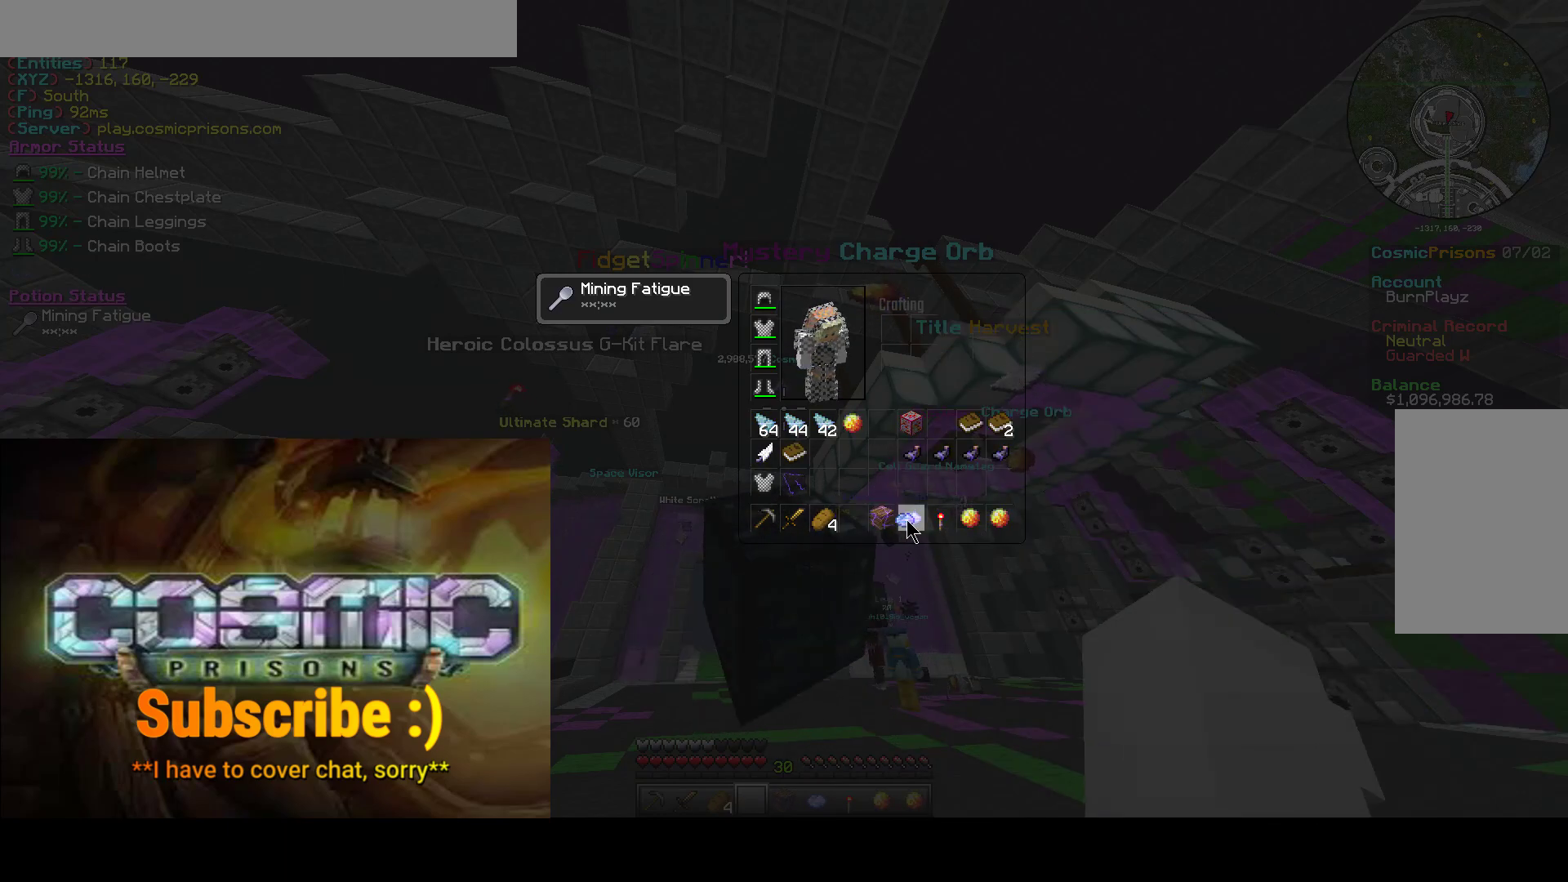
{"keys": [], "mouse": [], "events": [[300, "mouse_left", "down"], [400, "mouse_left", "up"]]}
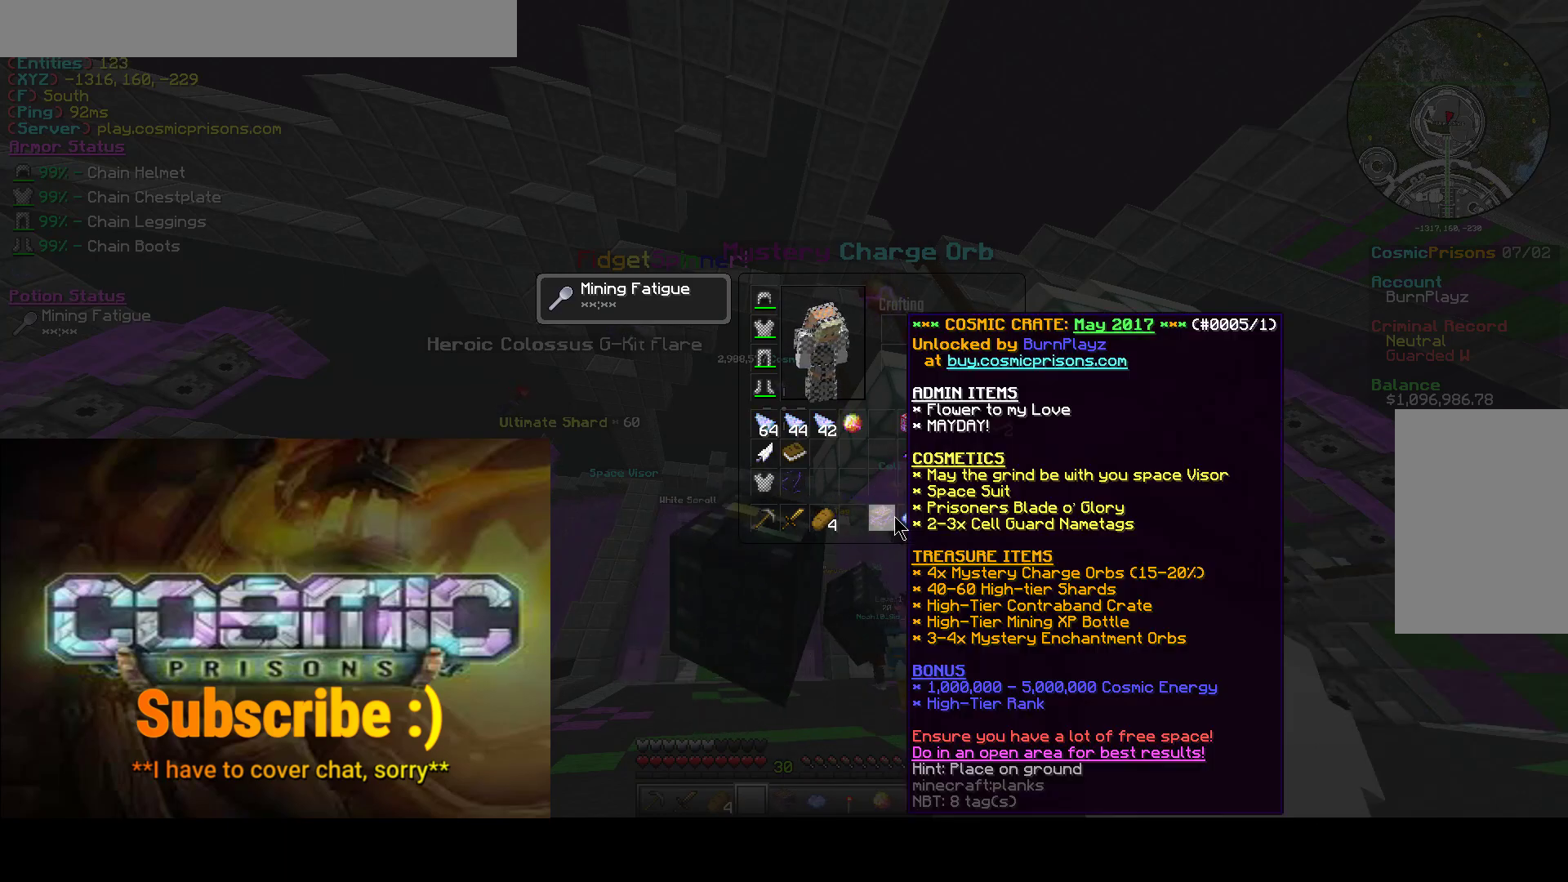
{"keys": [], "mouse": [], "events": []}
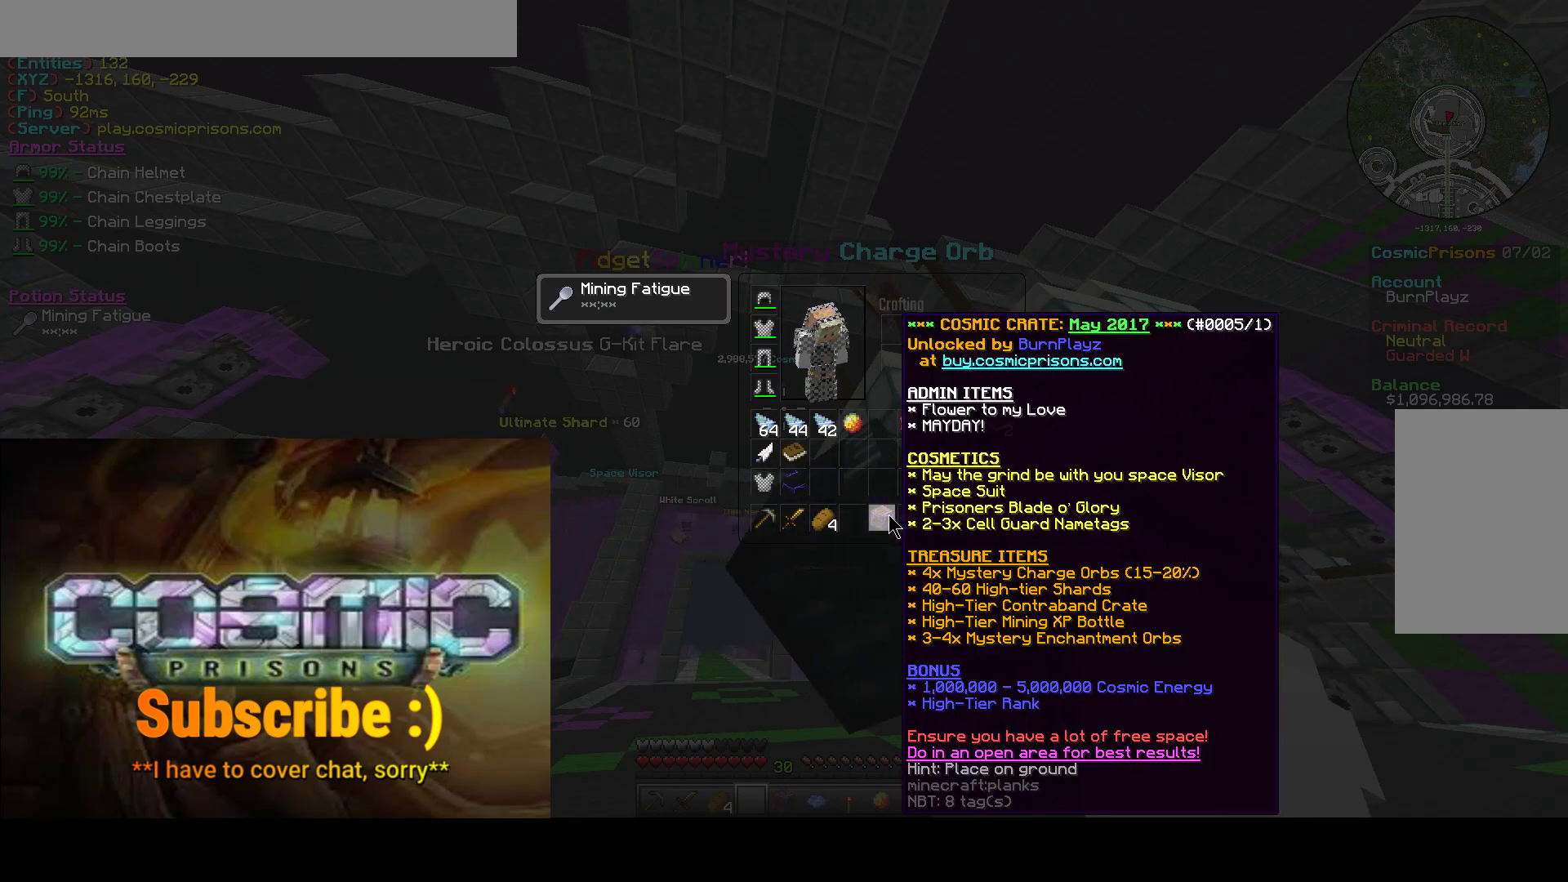
{"keys": [], "mouse": [], "events": []}
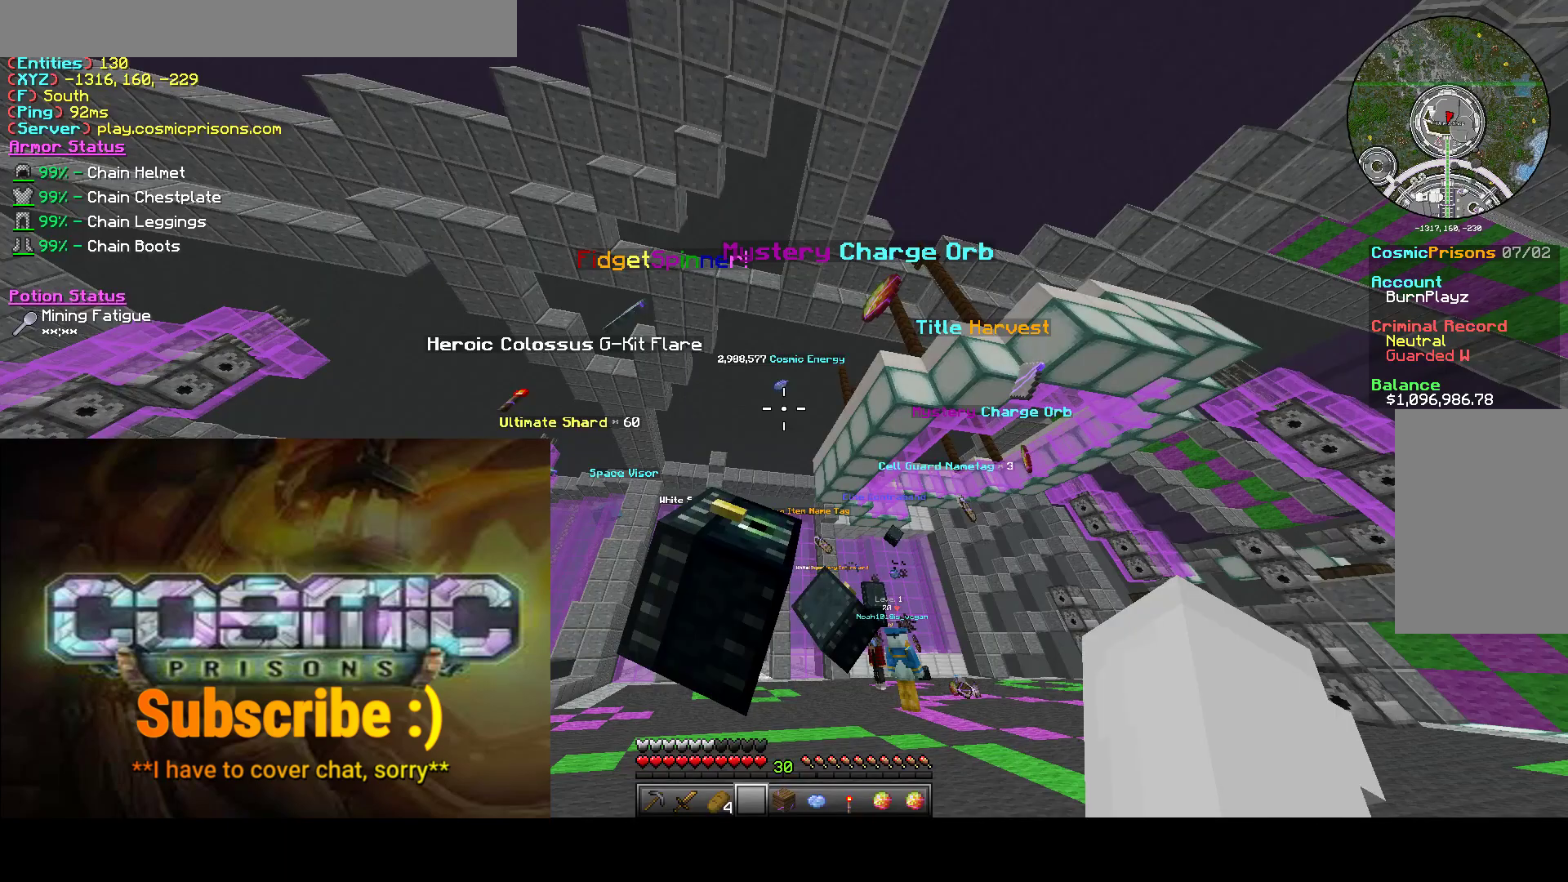
{"keys": [], "mouse": [], "events": []}
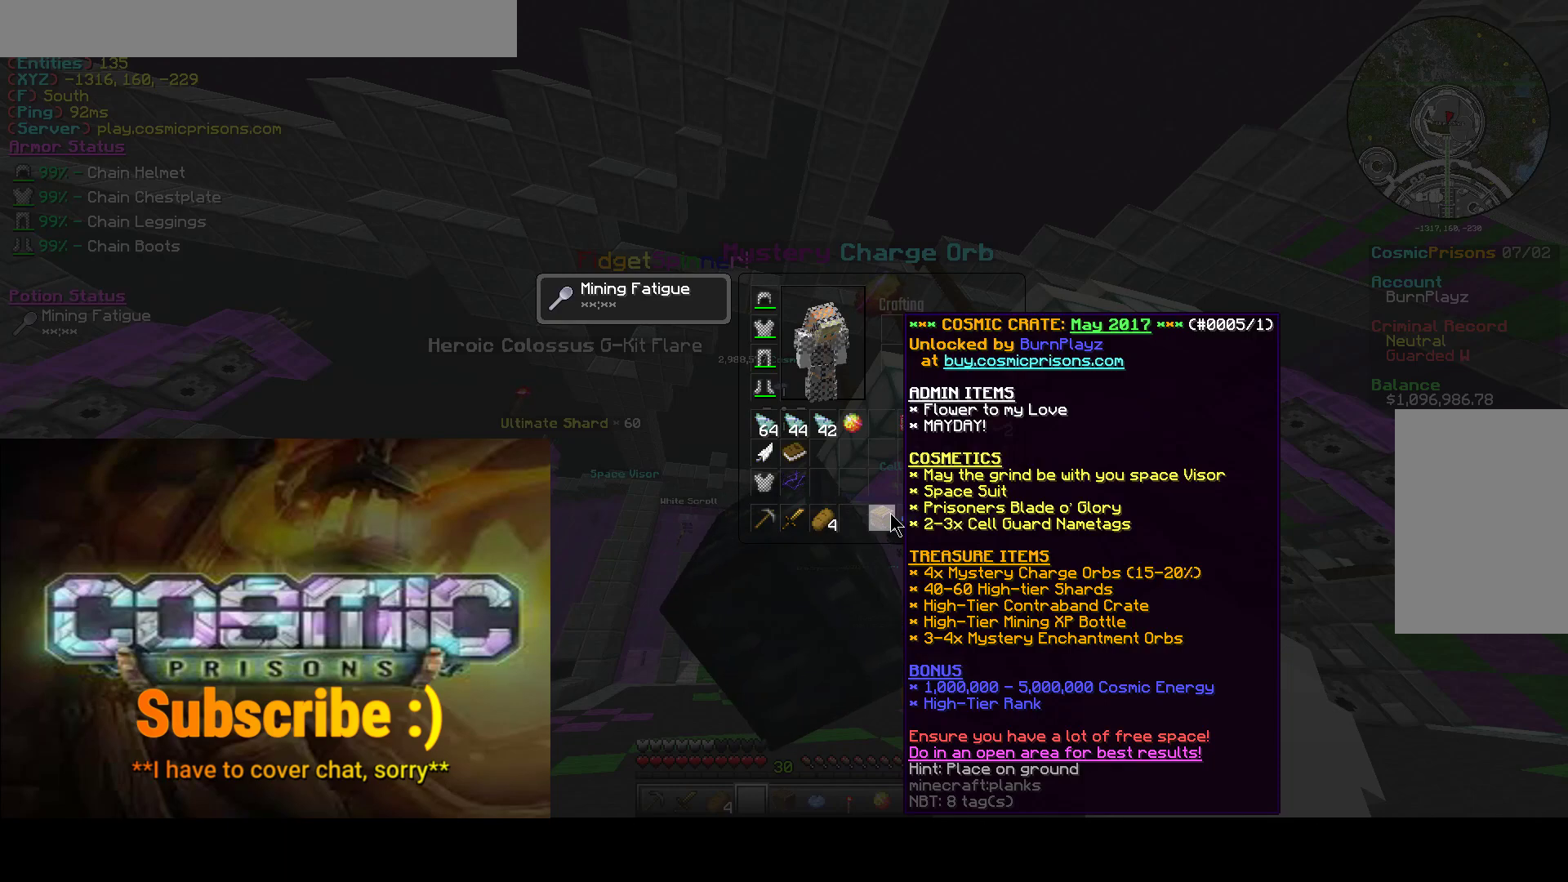
{"keys": [], "mouse": [], "events": []}
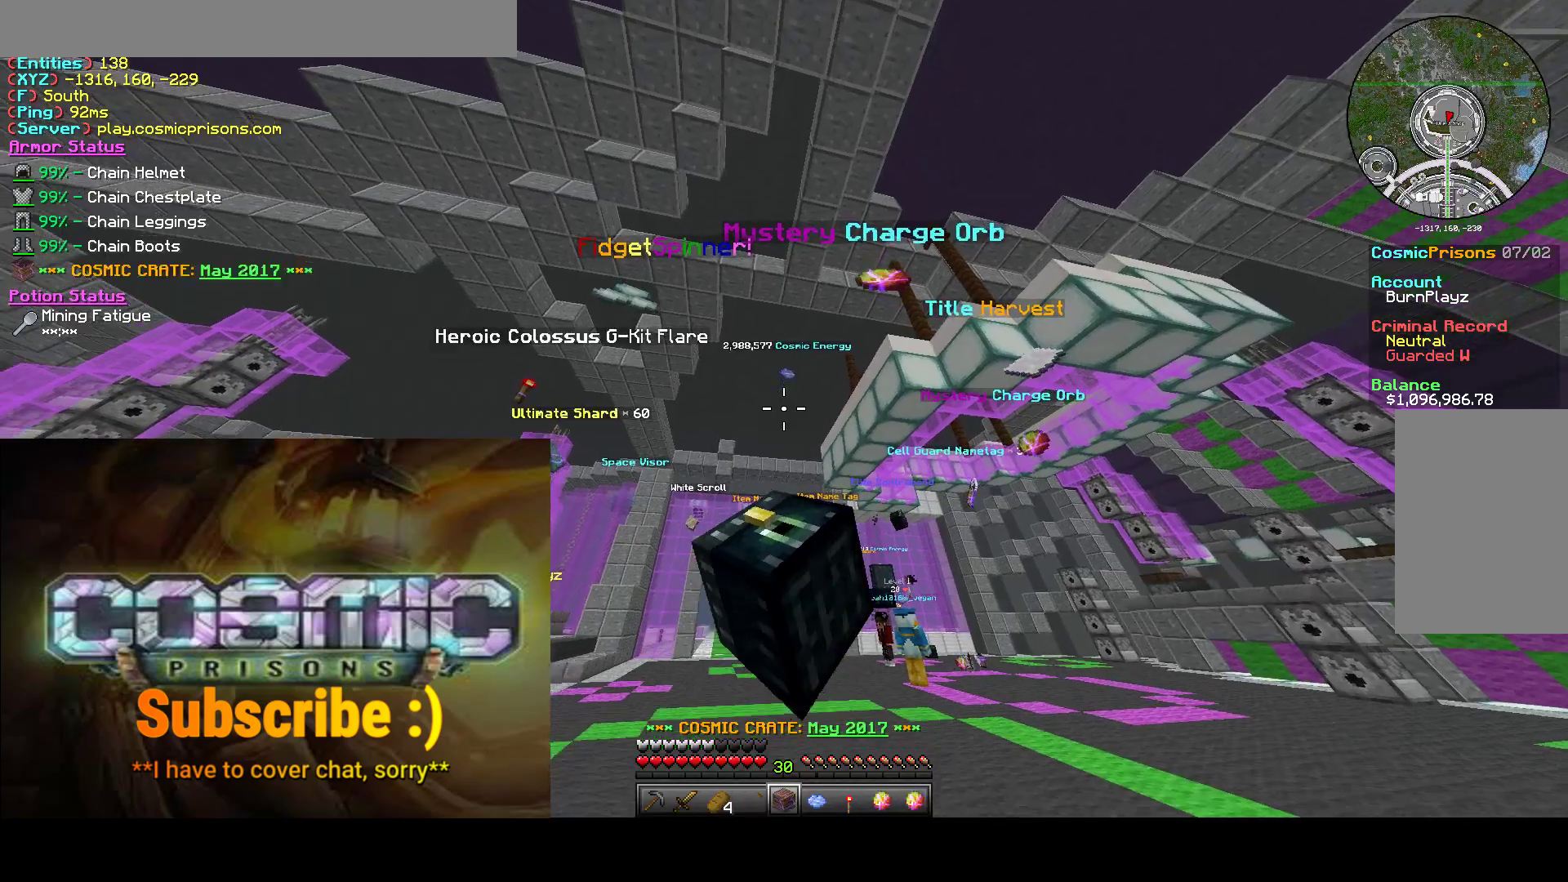
{"keys": ["w"], "mouse": [], "events": [[250, "w", "down"]]}
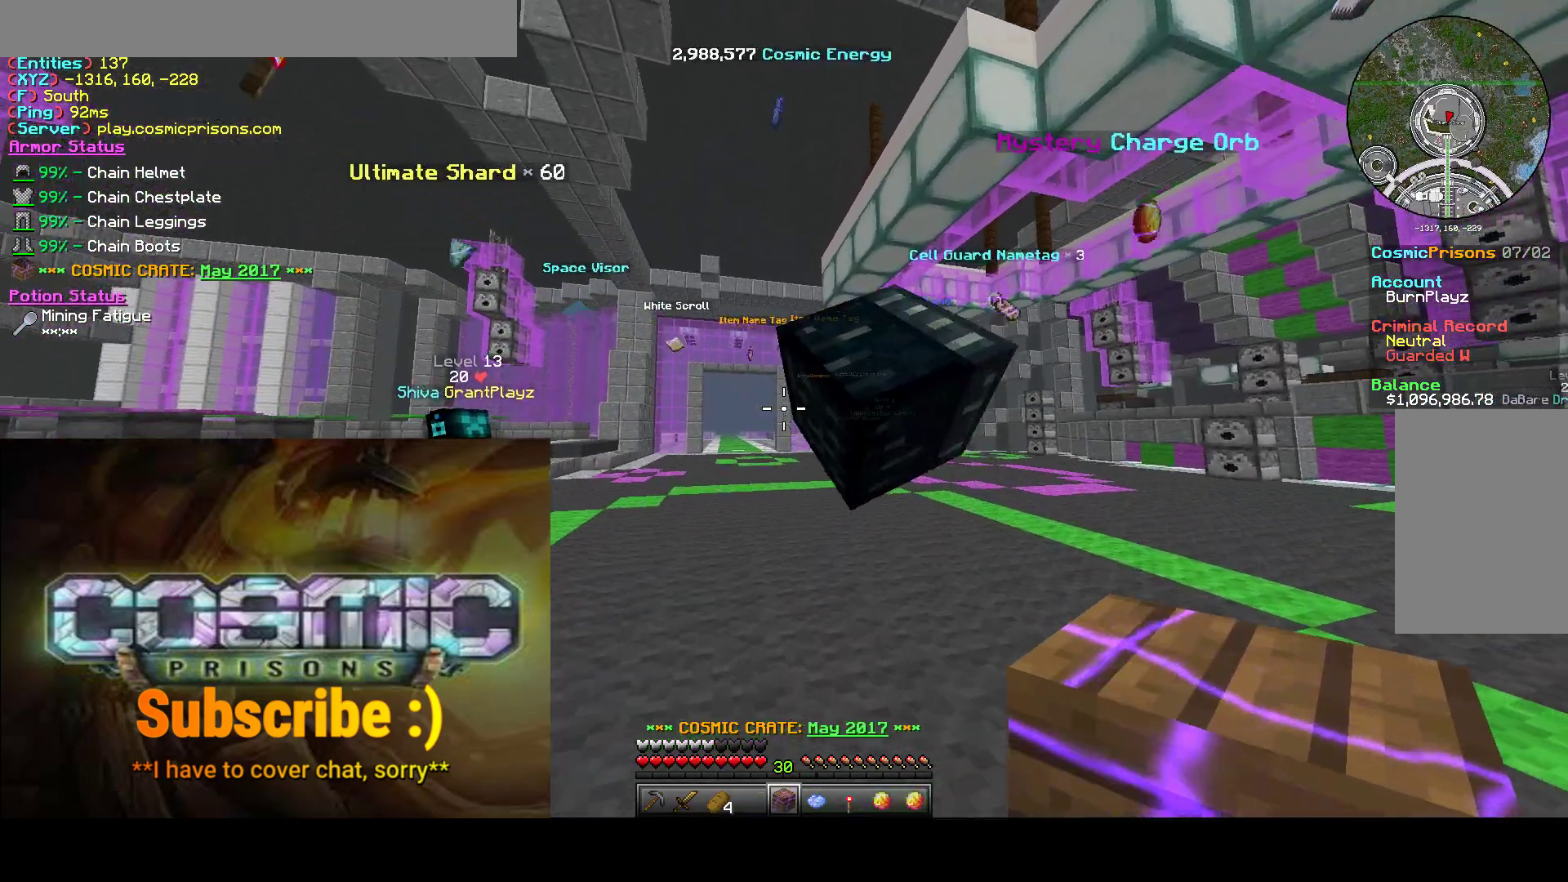
{"keys": [], "mouse": [], "events": [[83, "w", "up"]]}
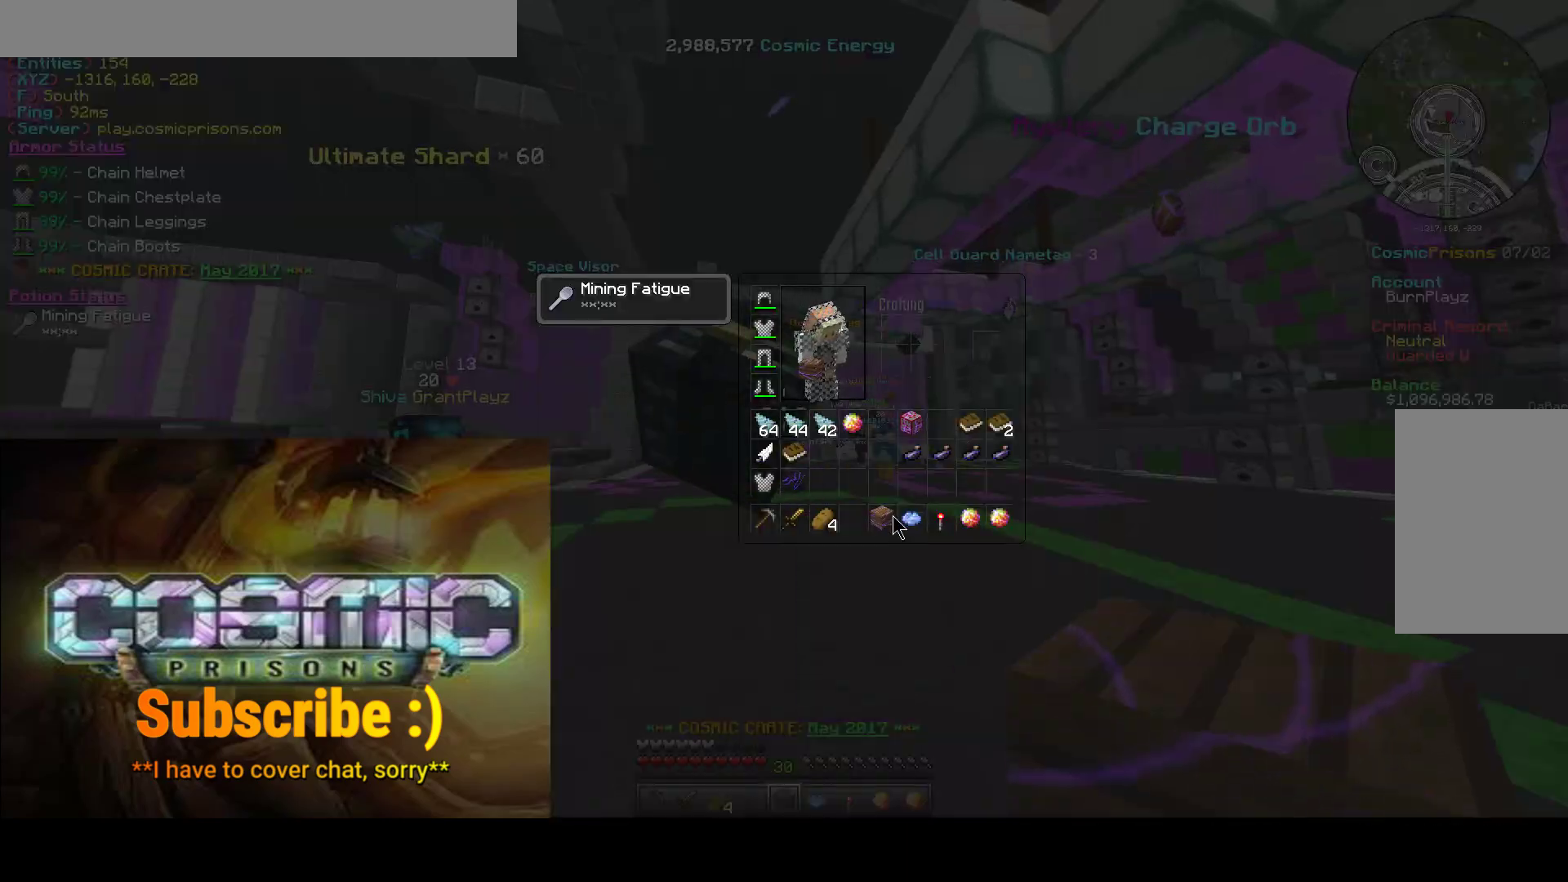
{"keys": [], "mouse": [], "events": []}
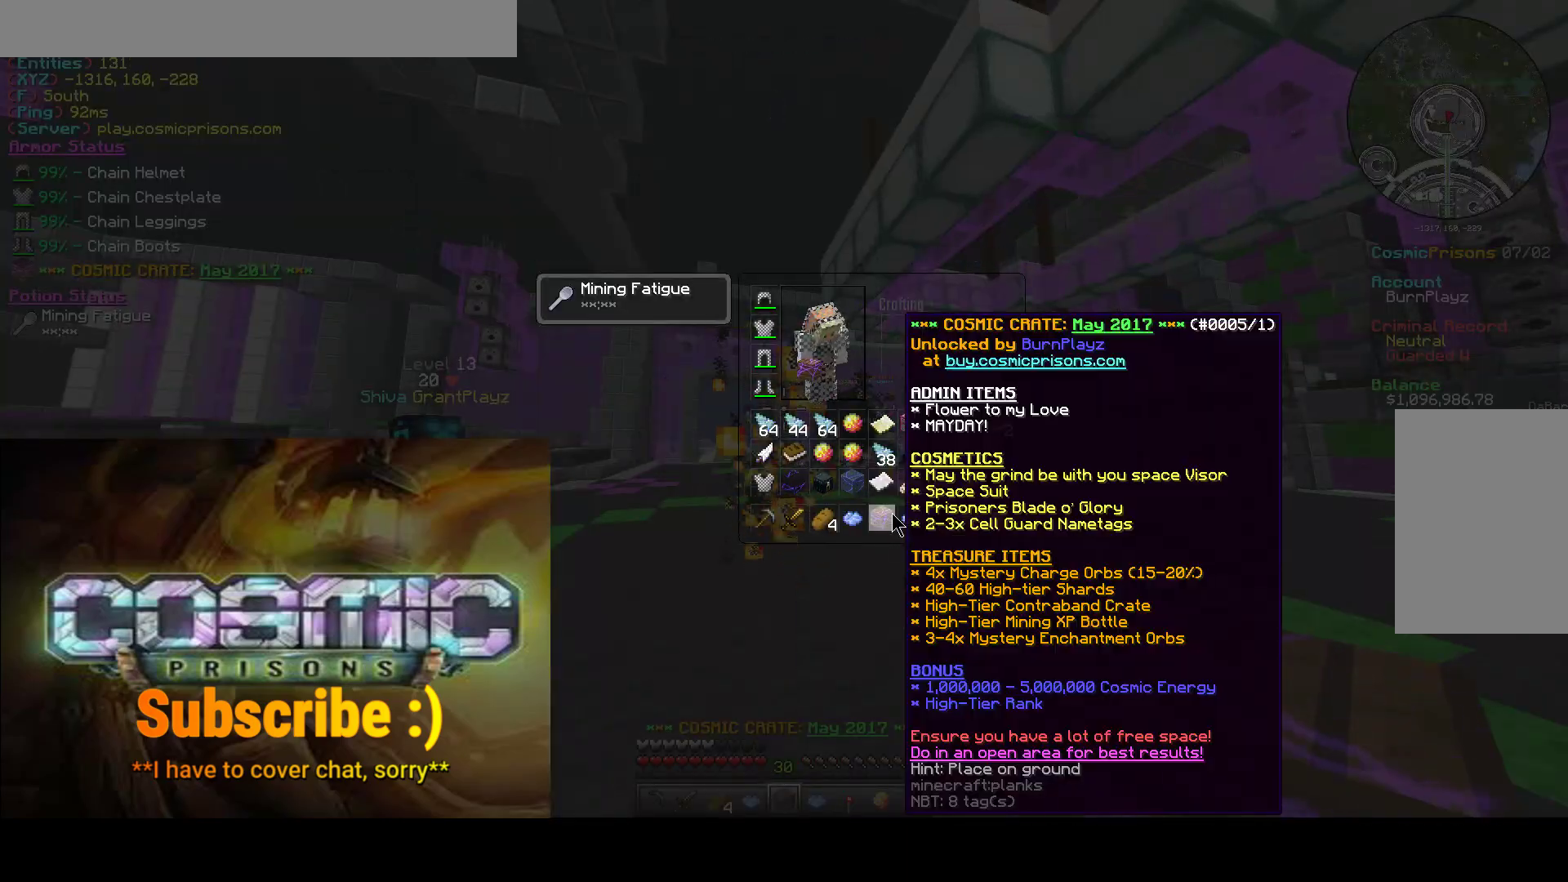
{"keys": ["w"], "mouse": [], "events": [[400, "w", "down"]]}
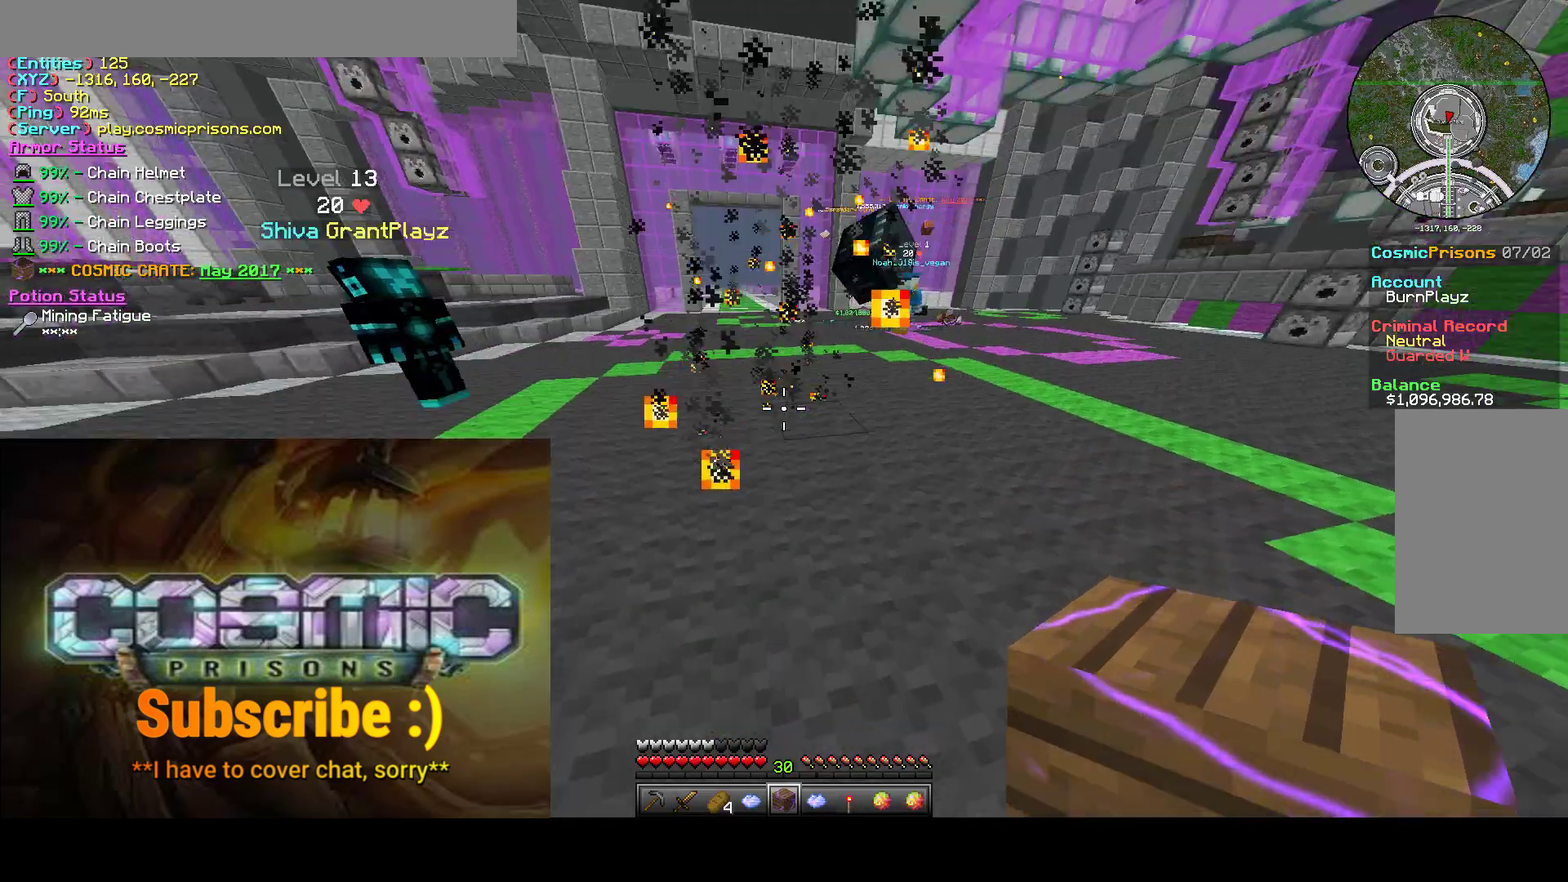
{"keys": [], "mouse": [], "events": [[167, "mouse_right", "down"], [167, "w", "up"], [267, "mouse_right", "up"]]}
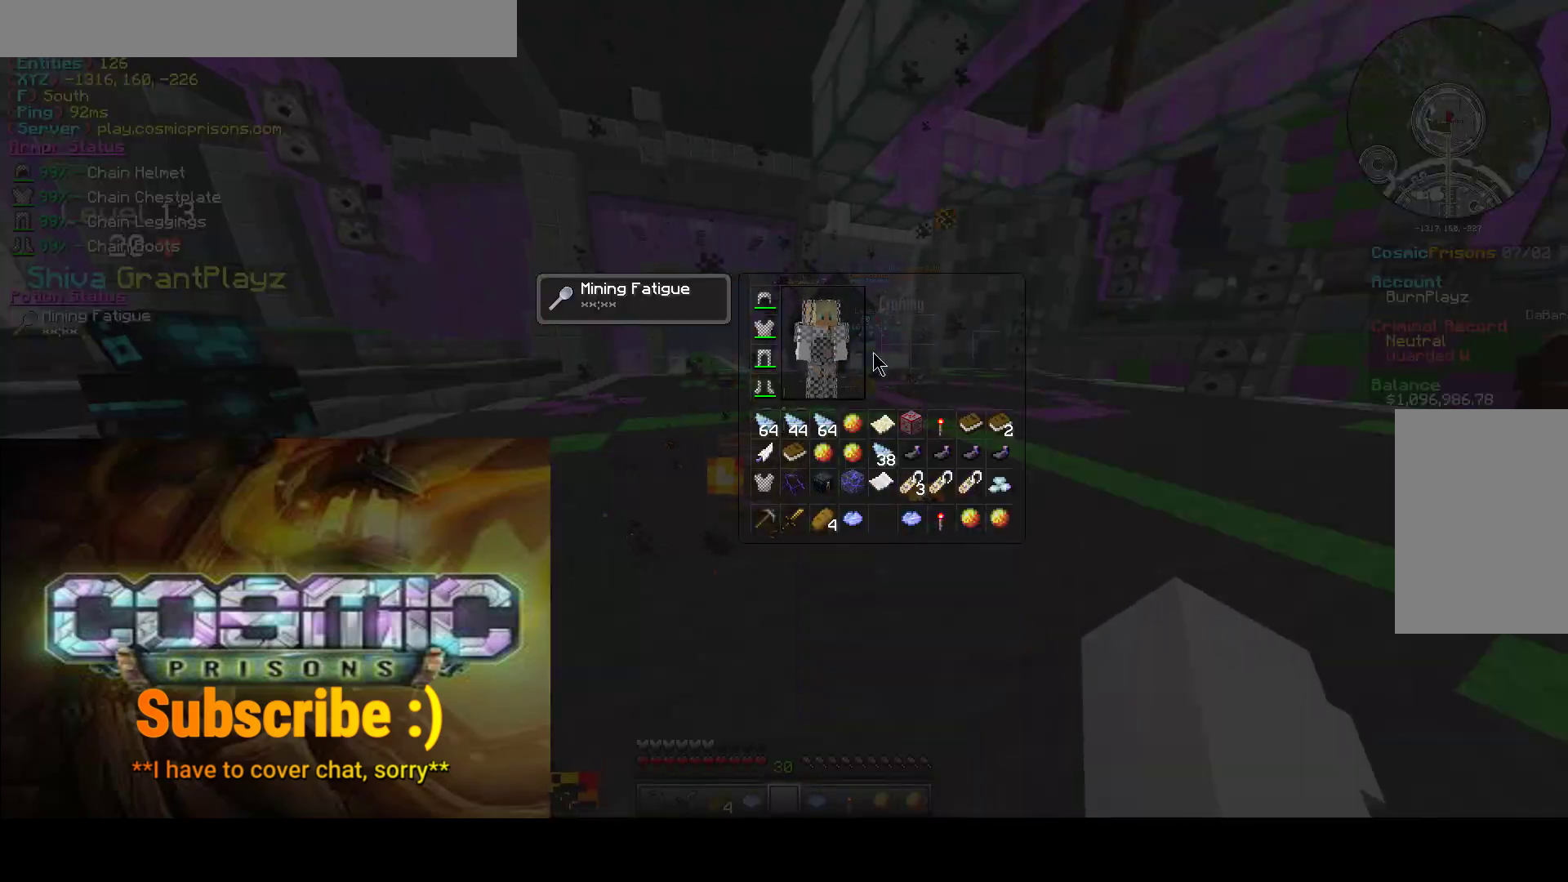
{"keys": [], "mouse": [], "events": []}
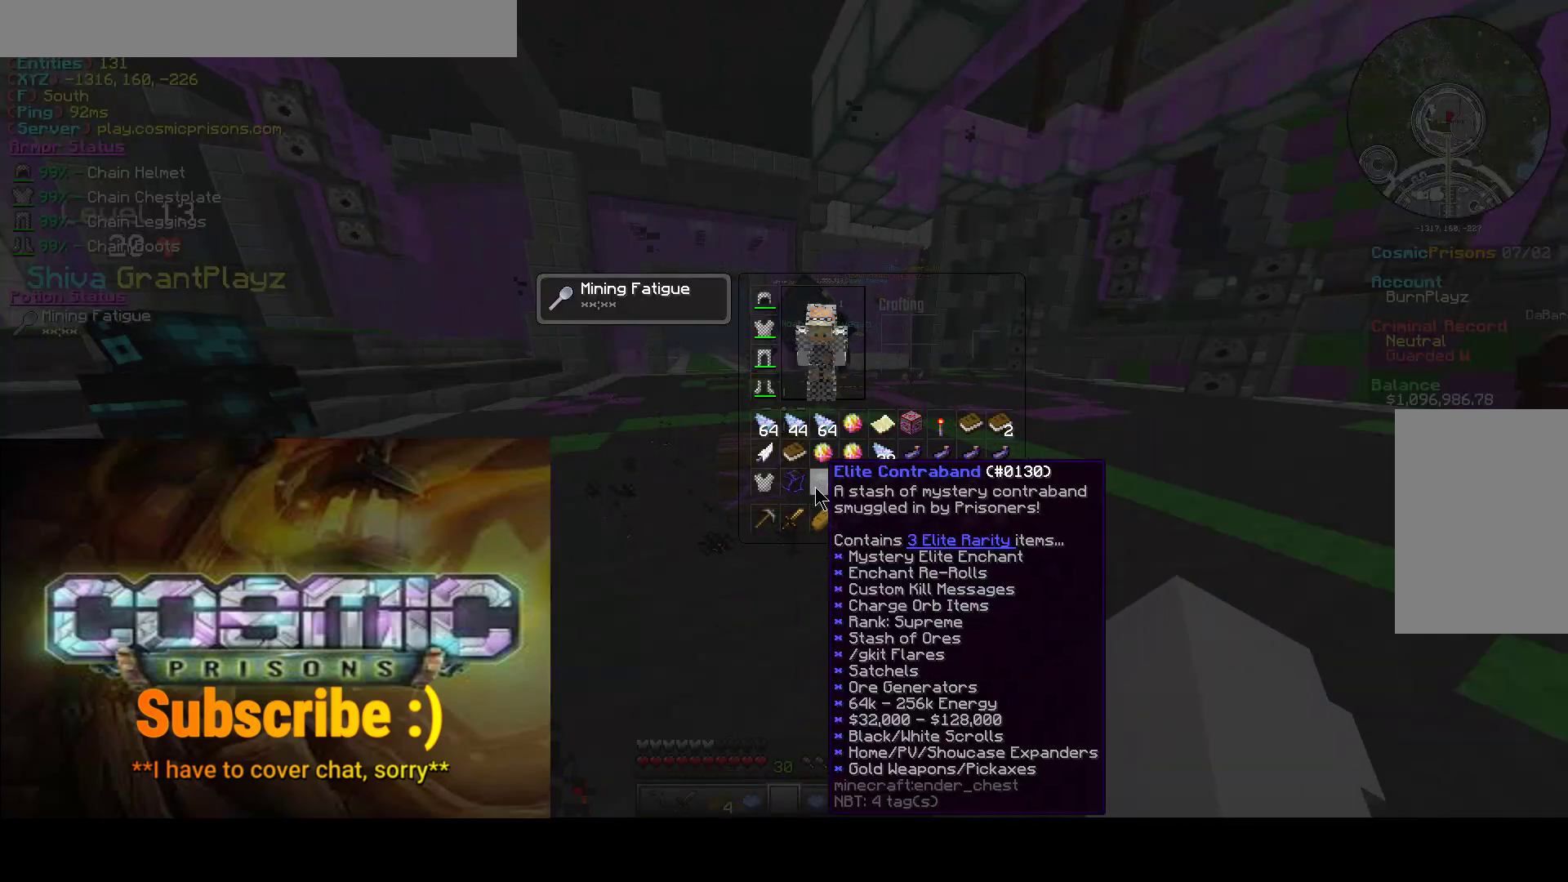
{"keys": ["s"], "mouse": ["right"], "events": [[50, "mouse_left", "down"], [183, "mouse_left", "up"], [233, "s", "down"], [417, "mouse_right", "down"]]}
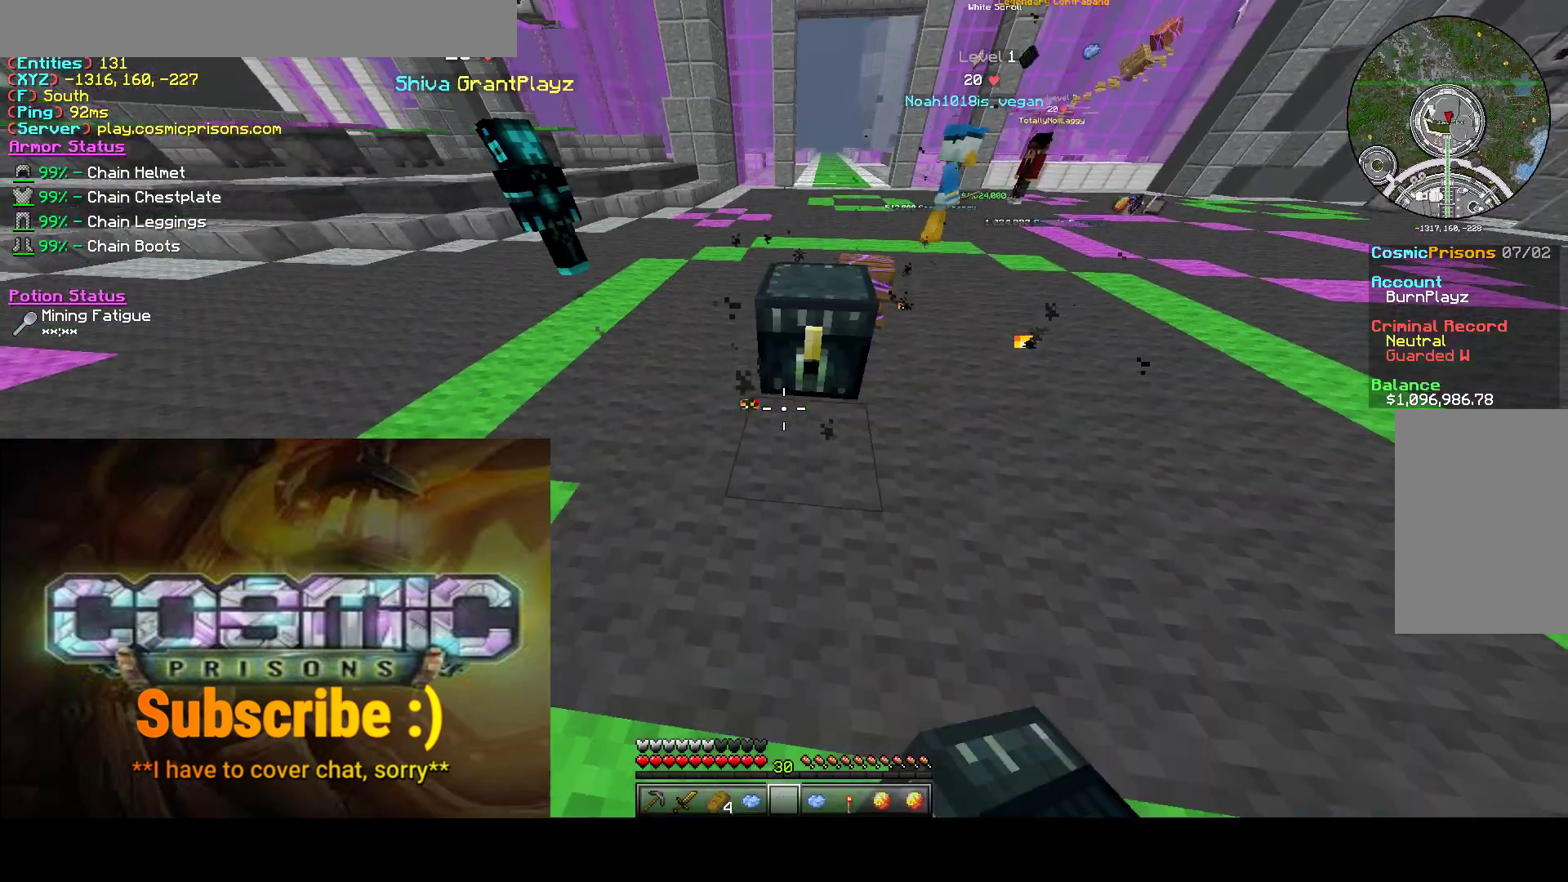
{"keys": [], "mouse": [], "events": [[167, "mouse_right", "up"], [367, "s", "up"]]}
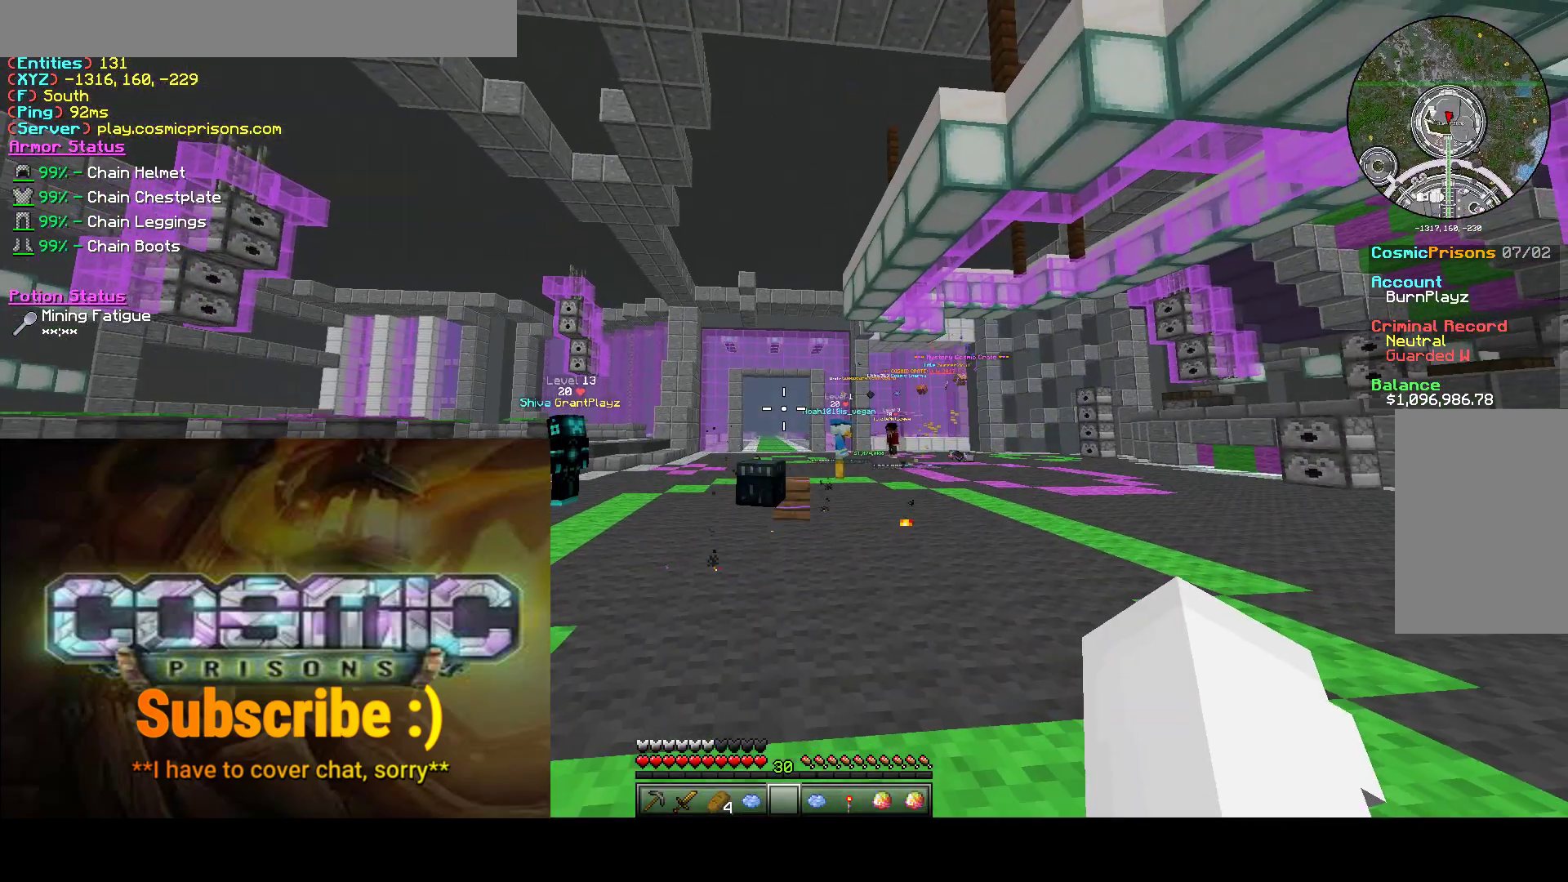
{"keys": [], "mouse": [], "events": []}
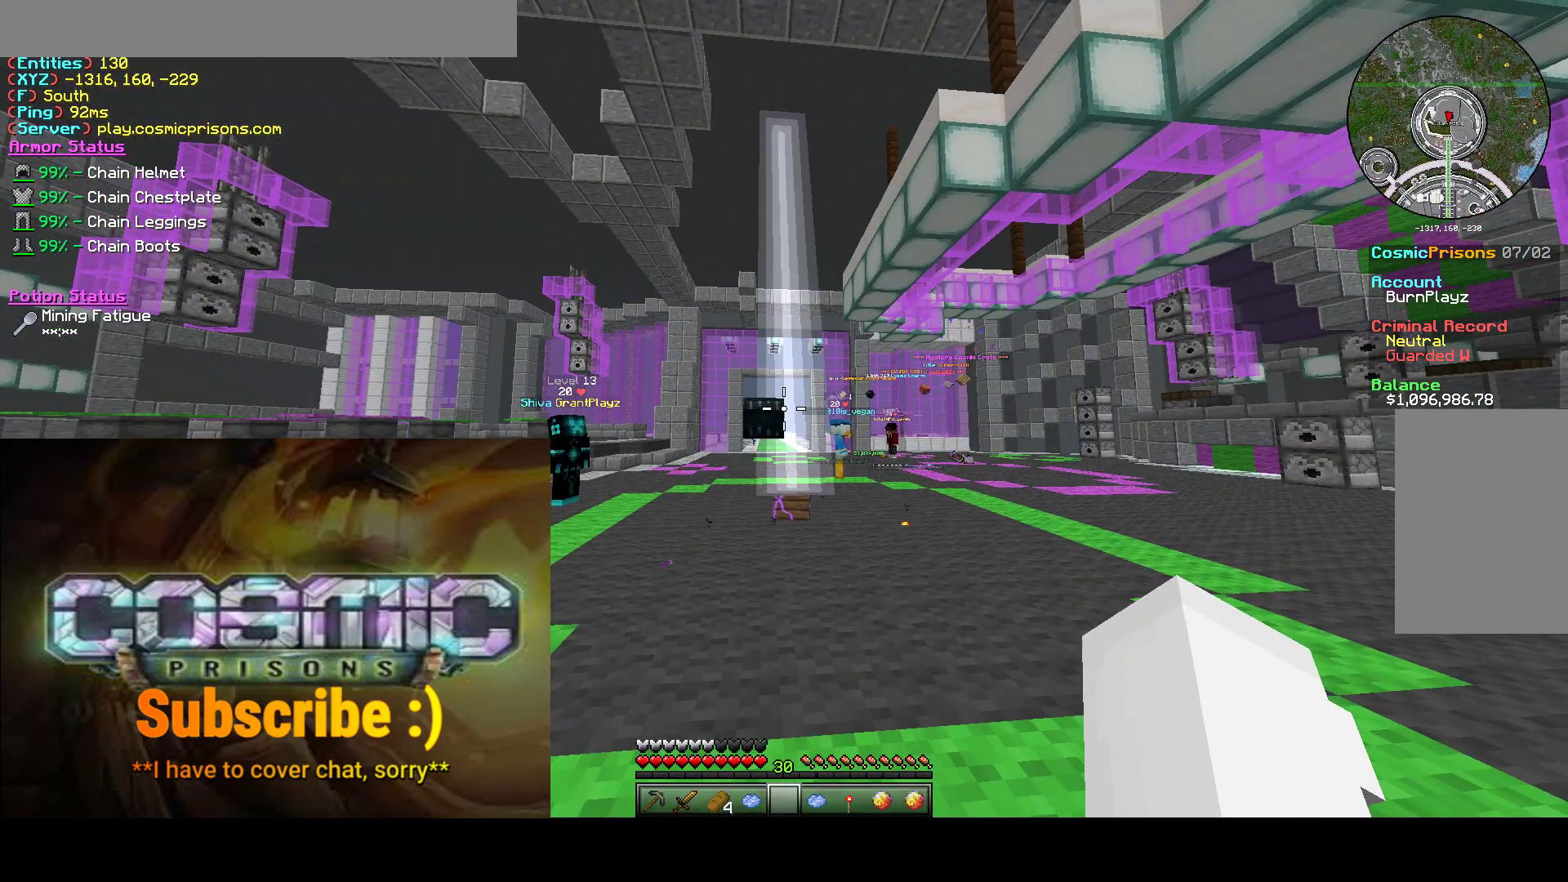
{"keys": [], "mouse": [], "events": []}
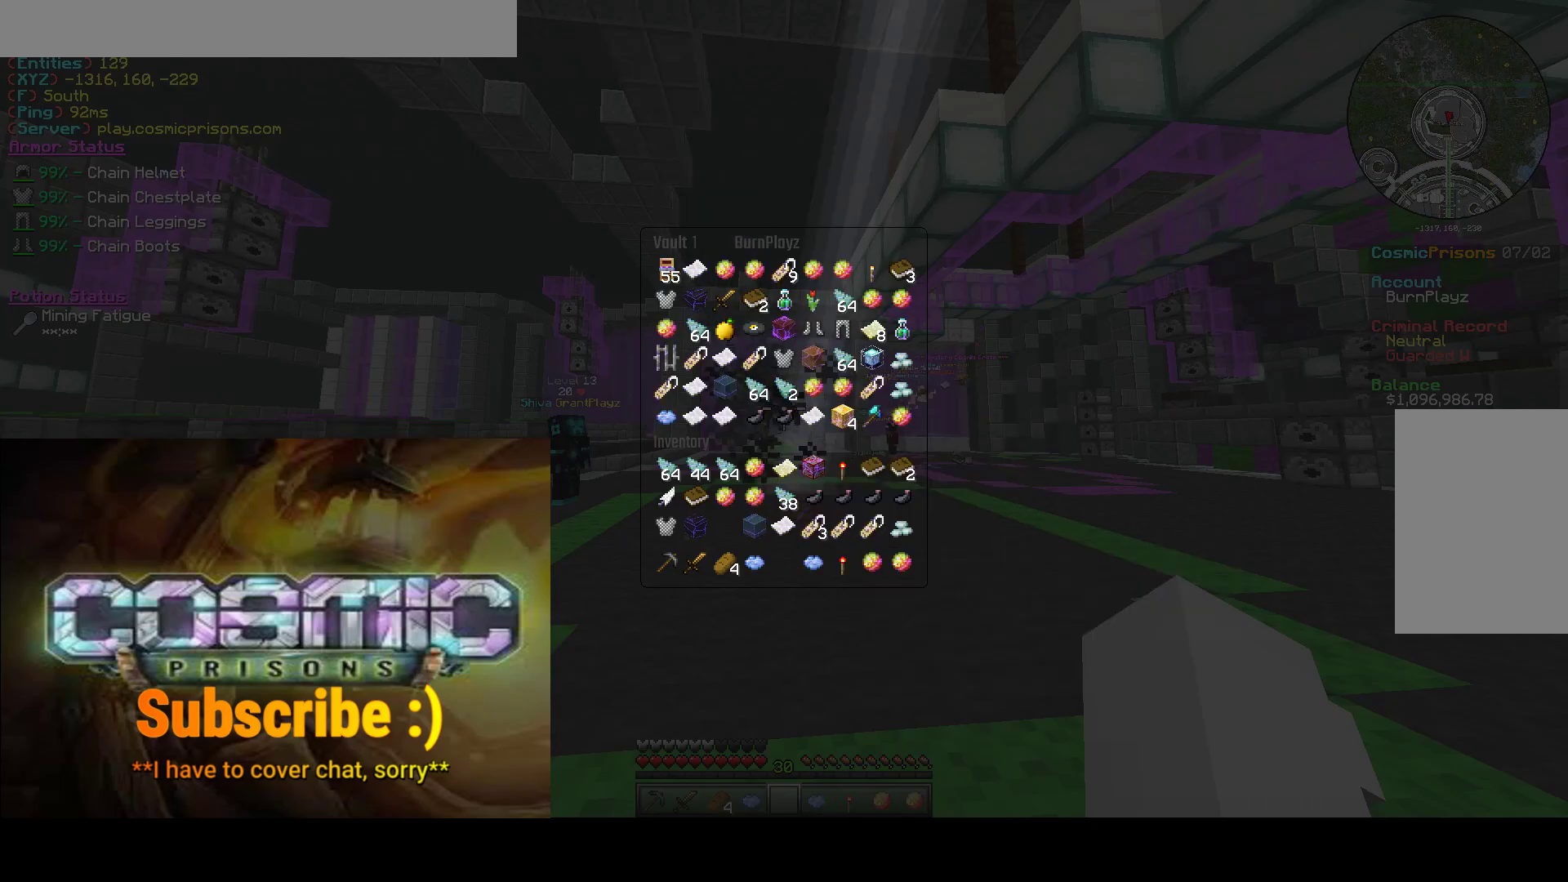
{"keys": [], "mouse": [], "events": []}
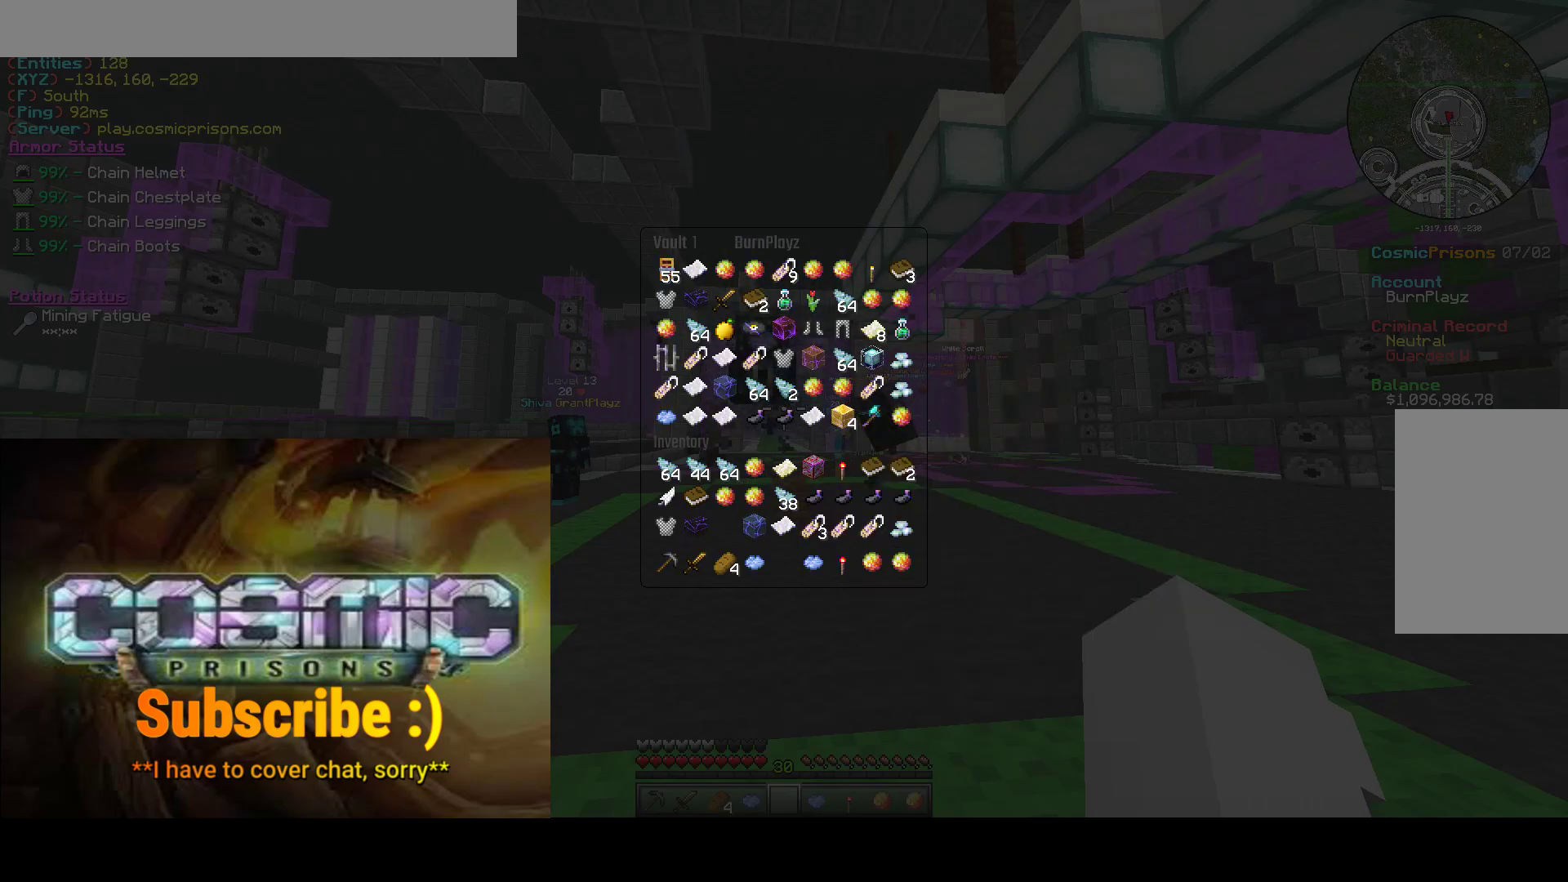
{"keys": [], "mouse": [], "events": []}
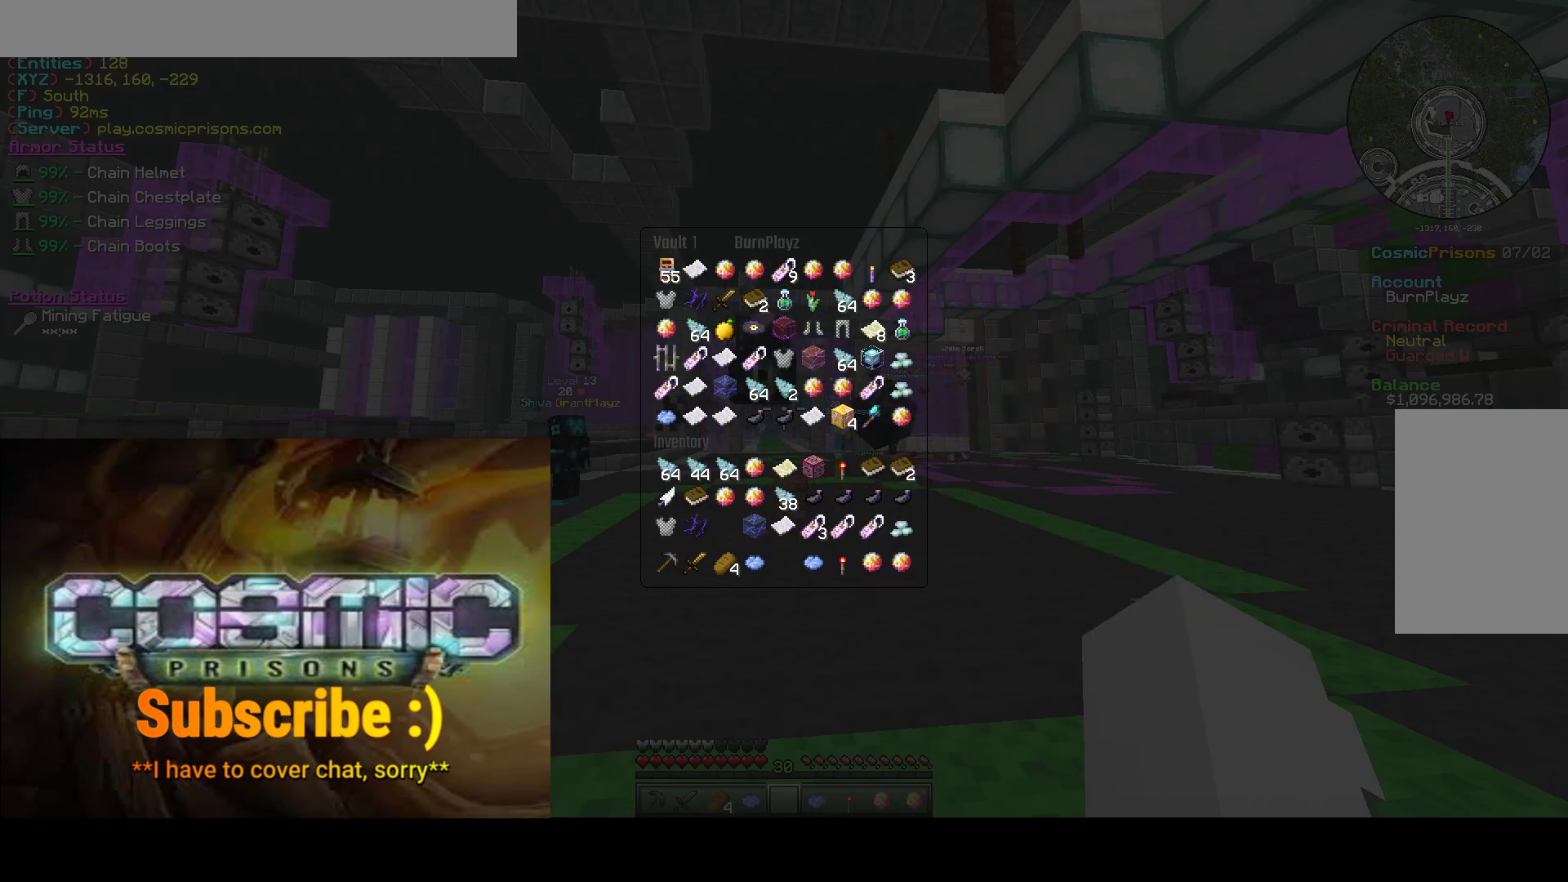
{"keys": [], "mouse": [], "events": []}
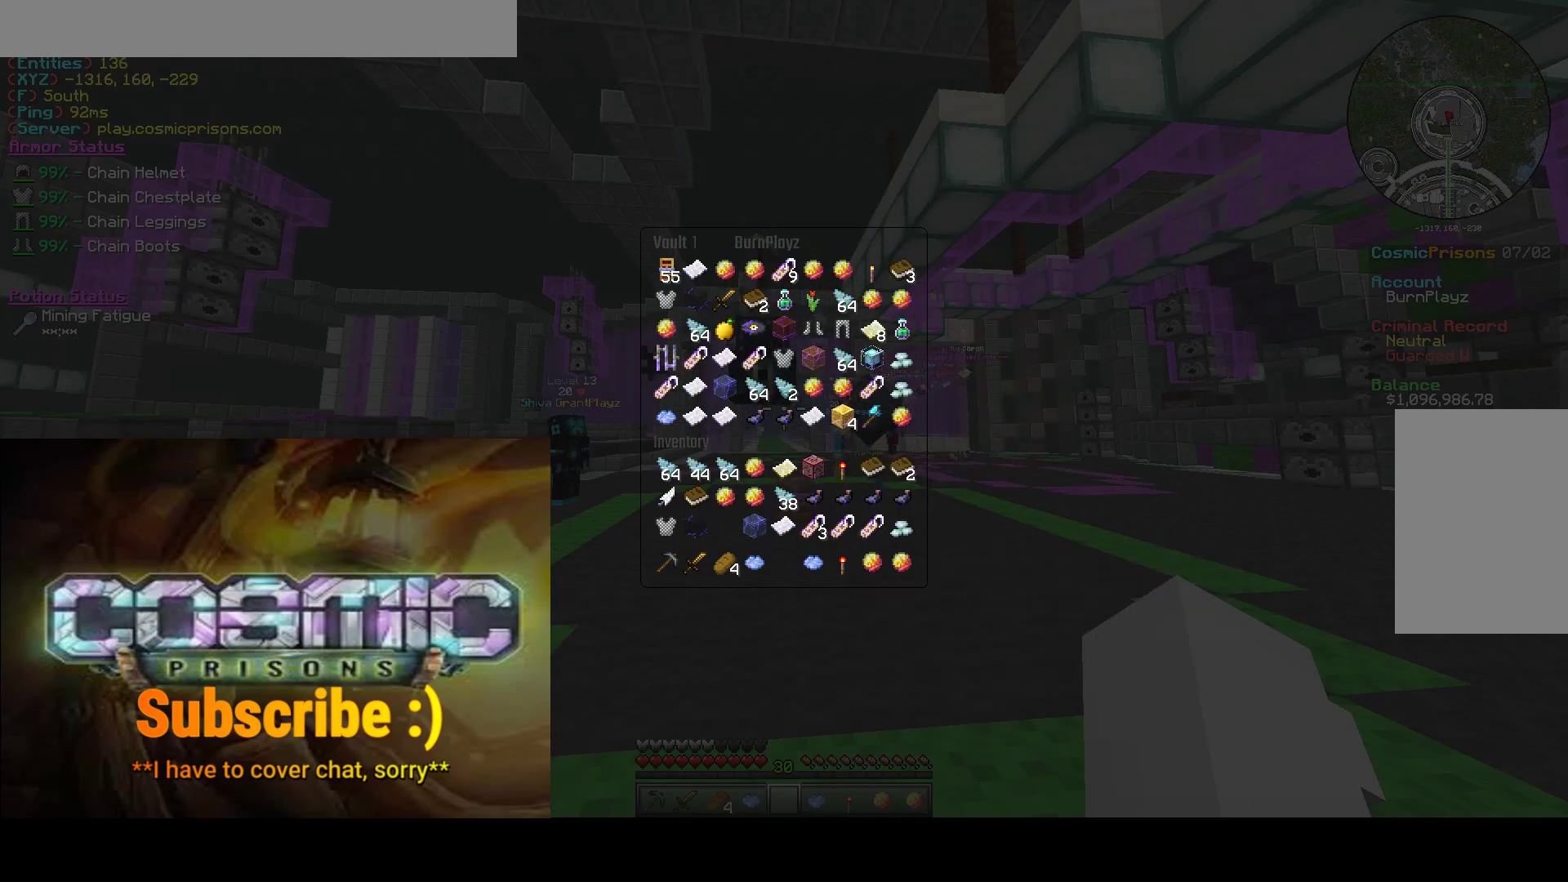
{"keys": [], "mouse": [], "events": []}
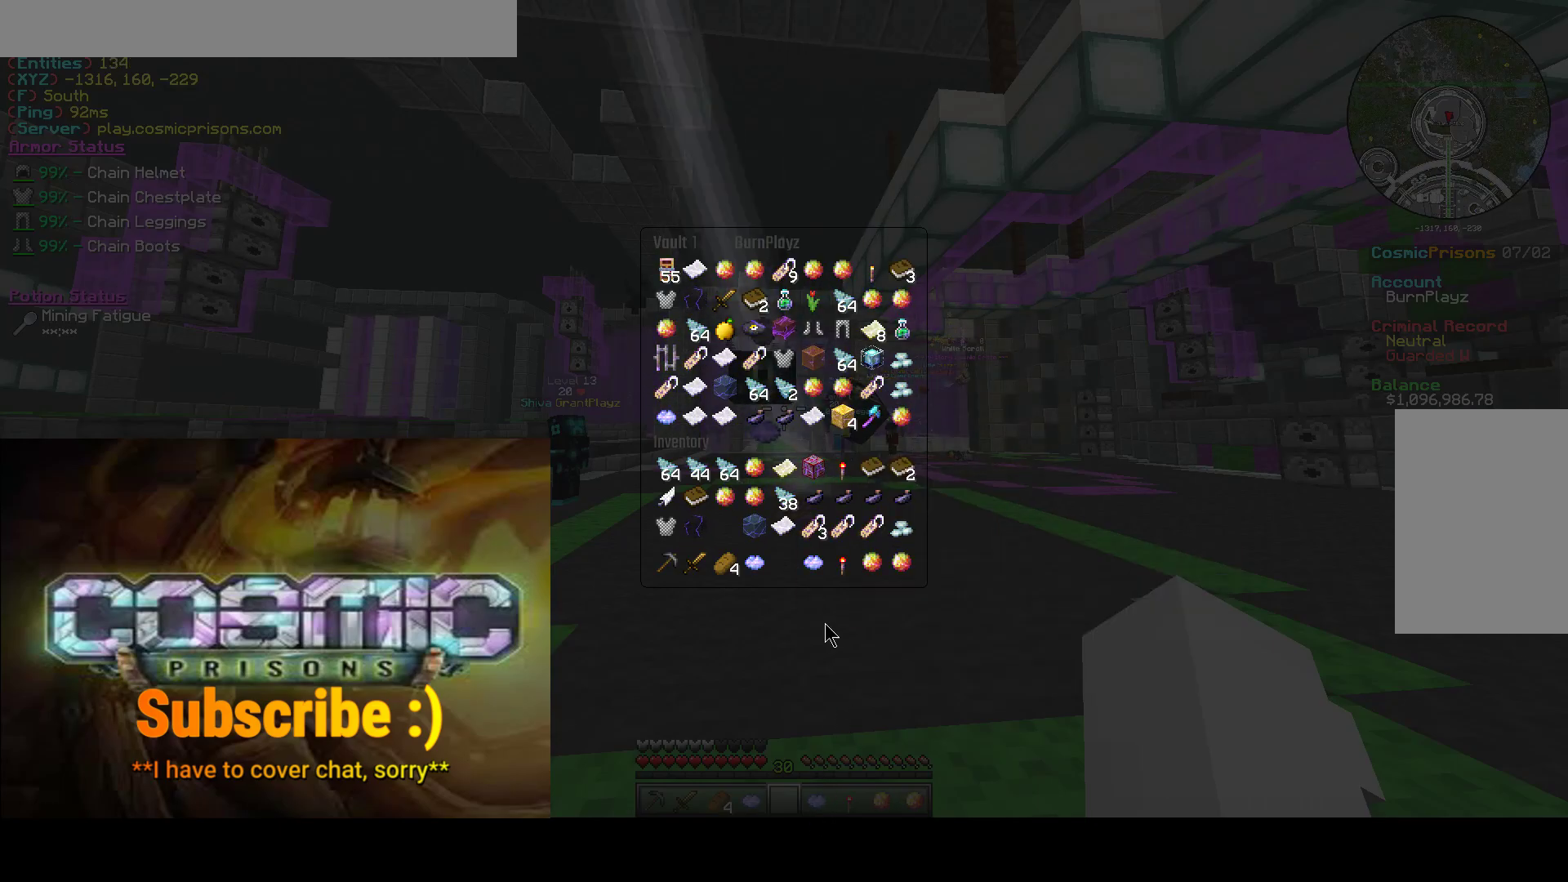
{"keys": [], "mouse": [], "events": [[383, "mouse_left", "down"], [500, "mouse_left", "up"]]}